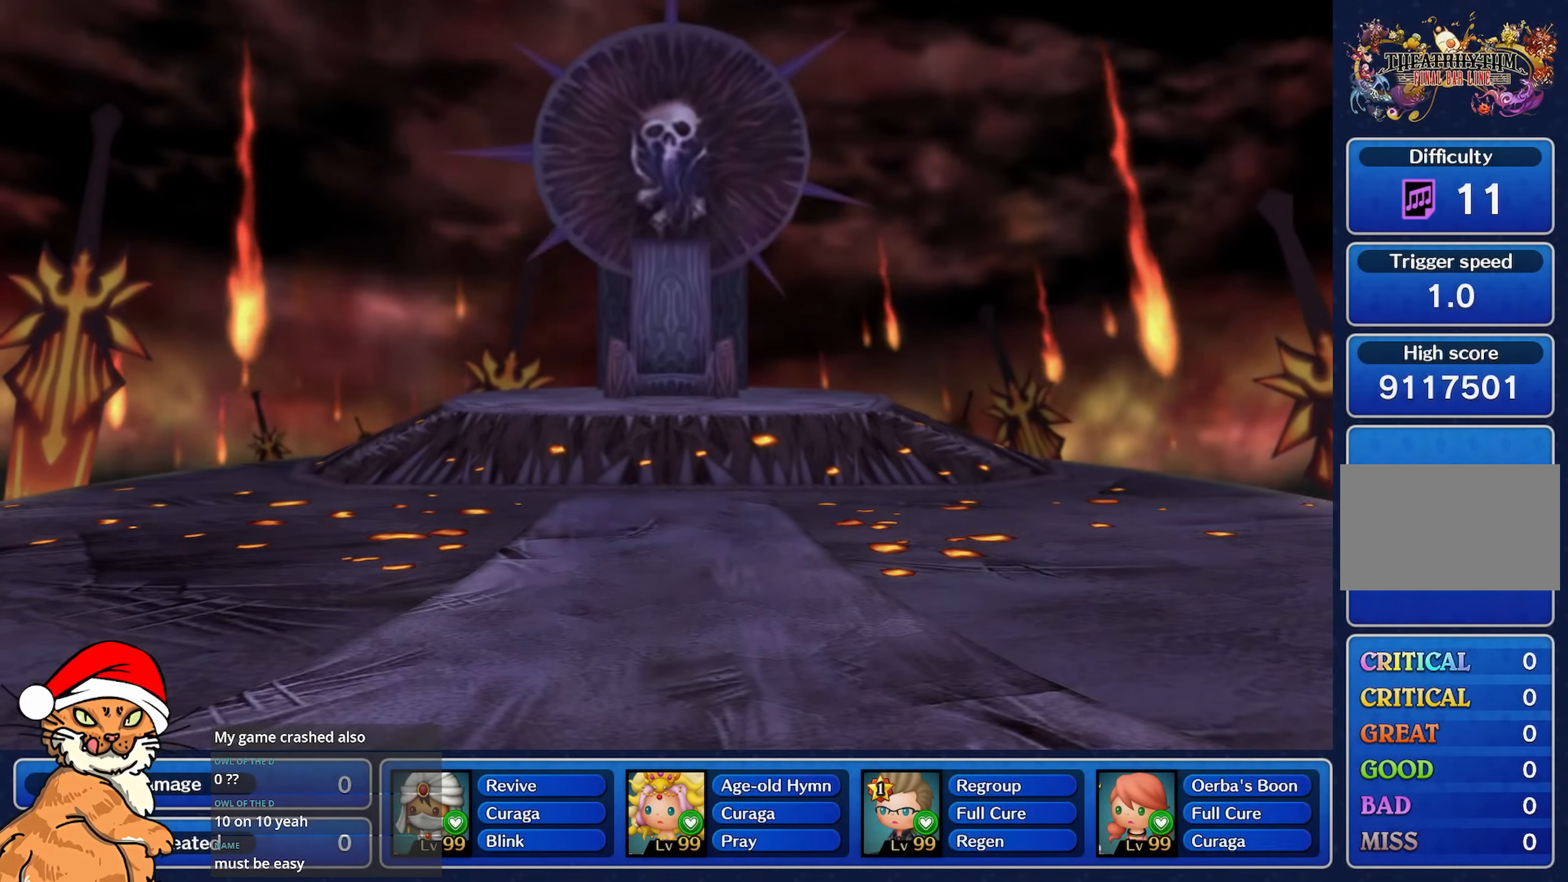
Gameplay with a controller (PlayStation layout); each line is a JSON object with the inputs held at the frame after it. "events" lists button and stick changes between this image and that frame as [ms after this image, input, new state], when the widget could be followed in between. Not read: L3 R3.
{"buttons": [], "left_stick": "center", "right_stick": "center", "events": []}
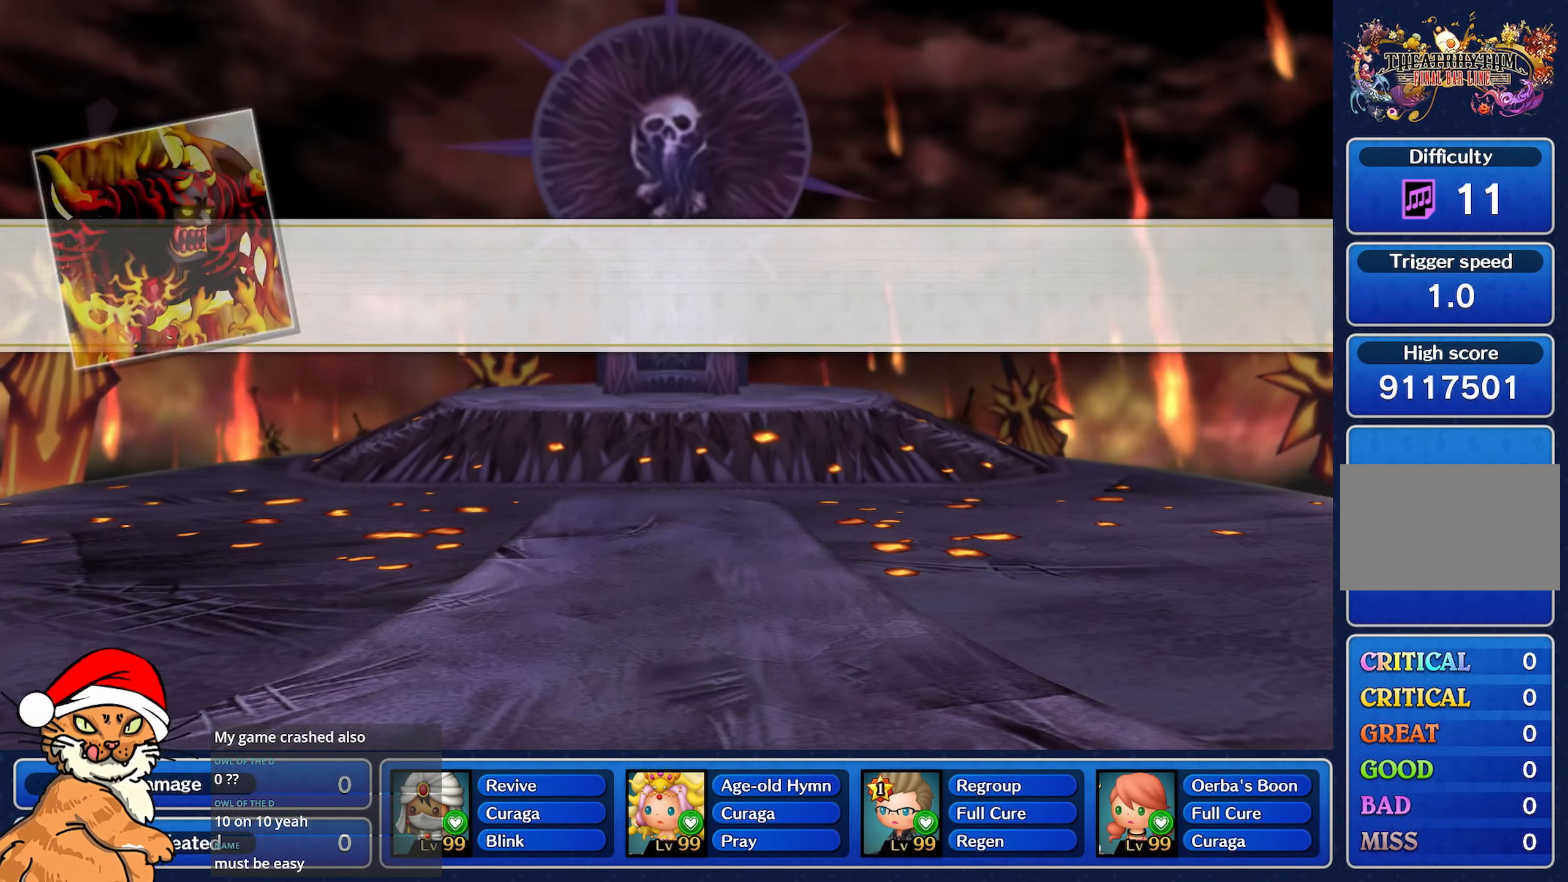
{"buttons": [], "left_stick": "center", "right_stick": "center", "events": []}
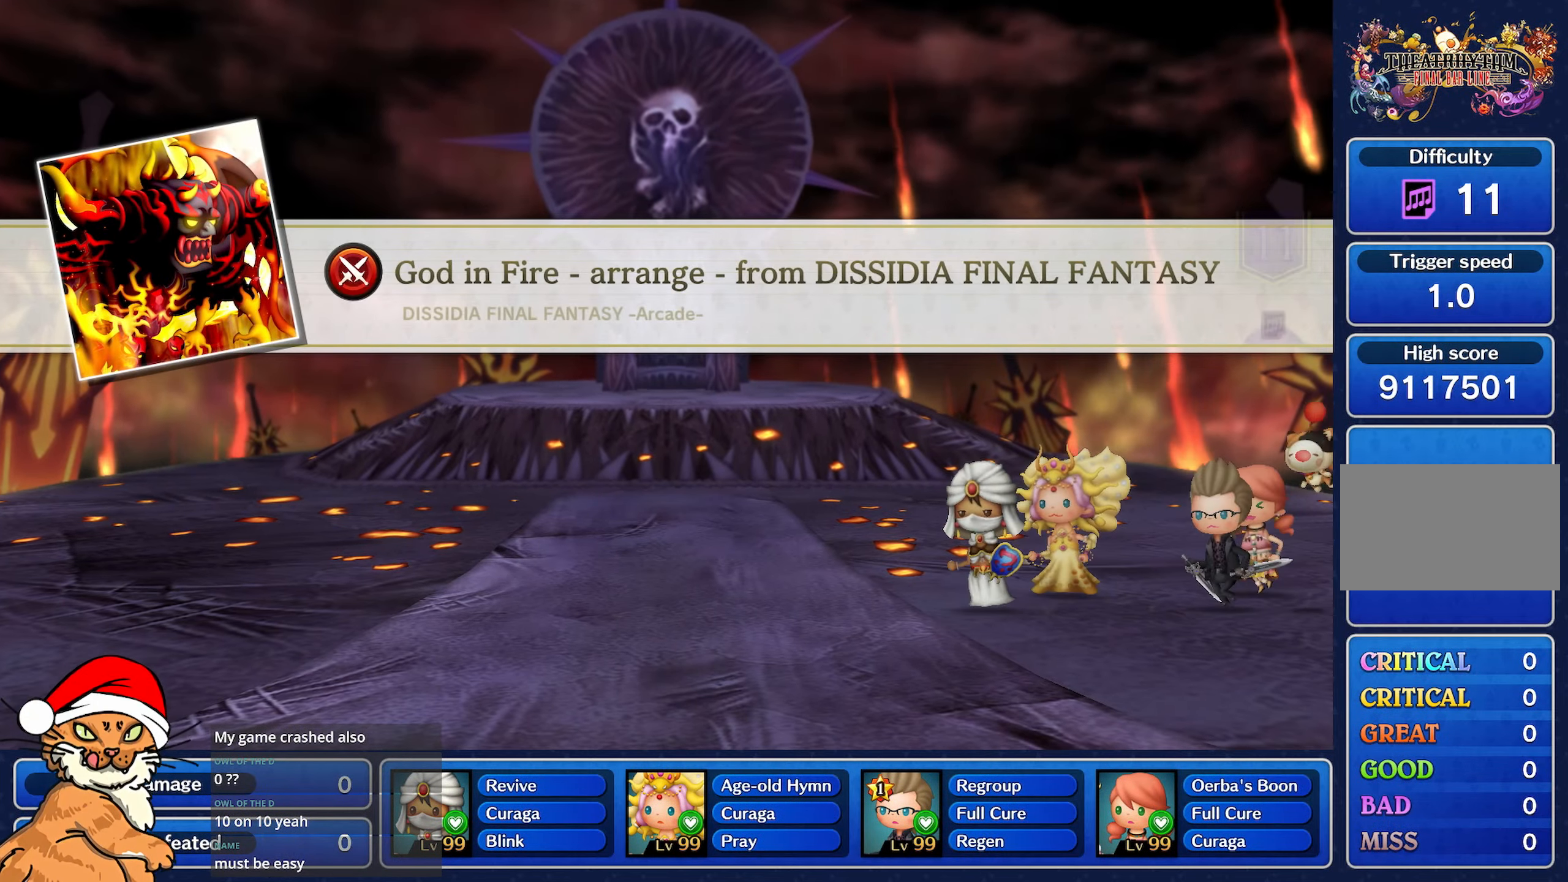
{"buttons": [], "left_stick": "center", "right_stick": "center", "events": []}
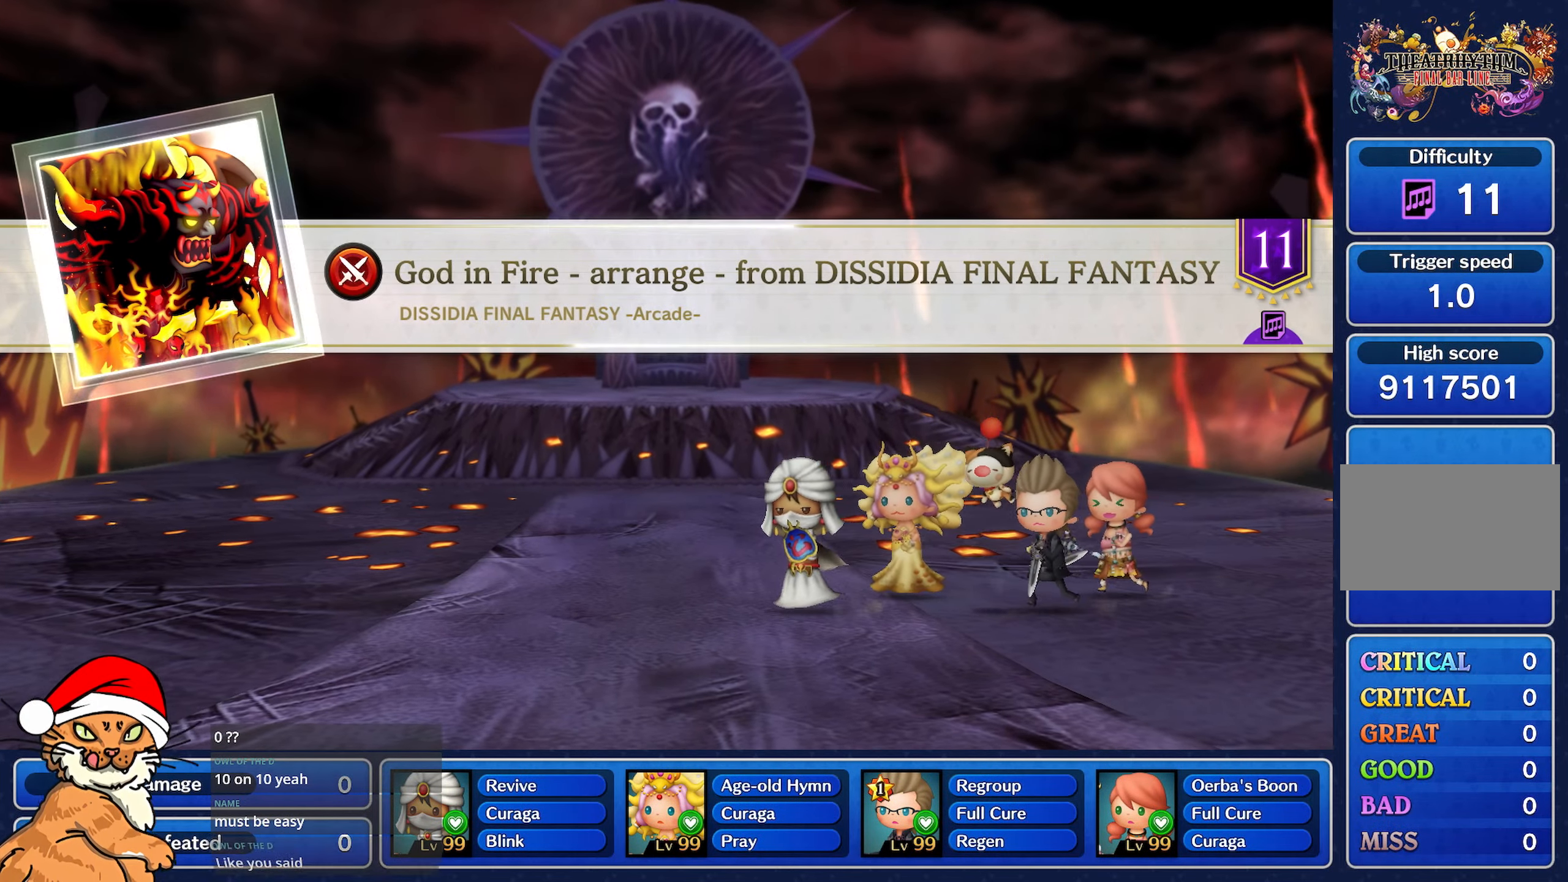
{"buttons": [], "left_stick": "center", "right_stick": "center", "events": []}
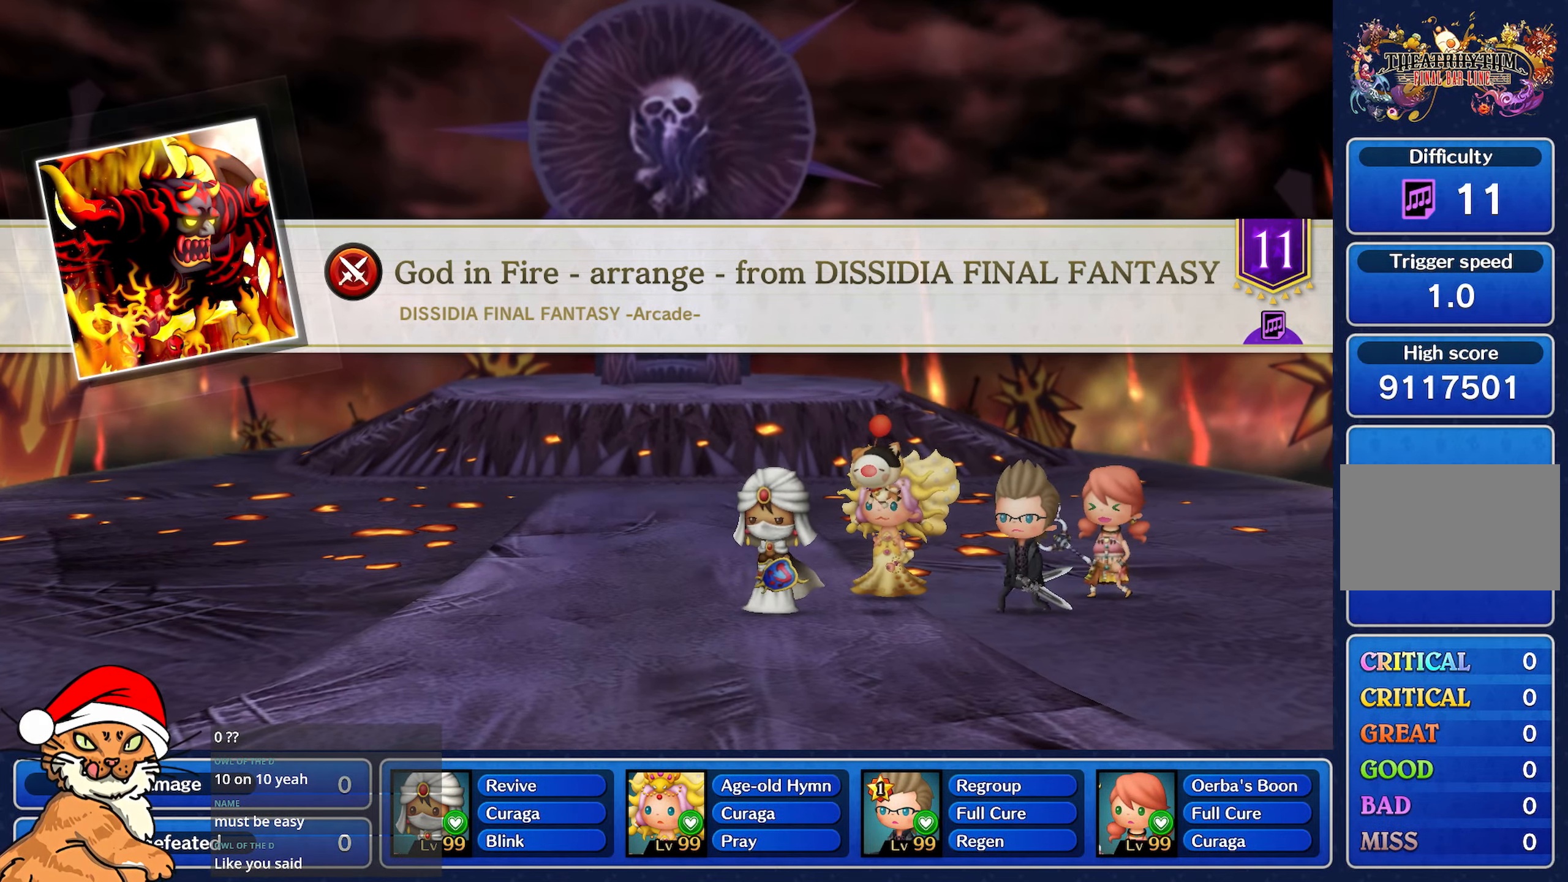
{"buttons": [], "left_stick": "center", "right_stick": "center", "events": [[67, "CROSS", "down"], [233, "CROSS", "up"]]}
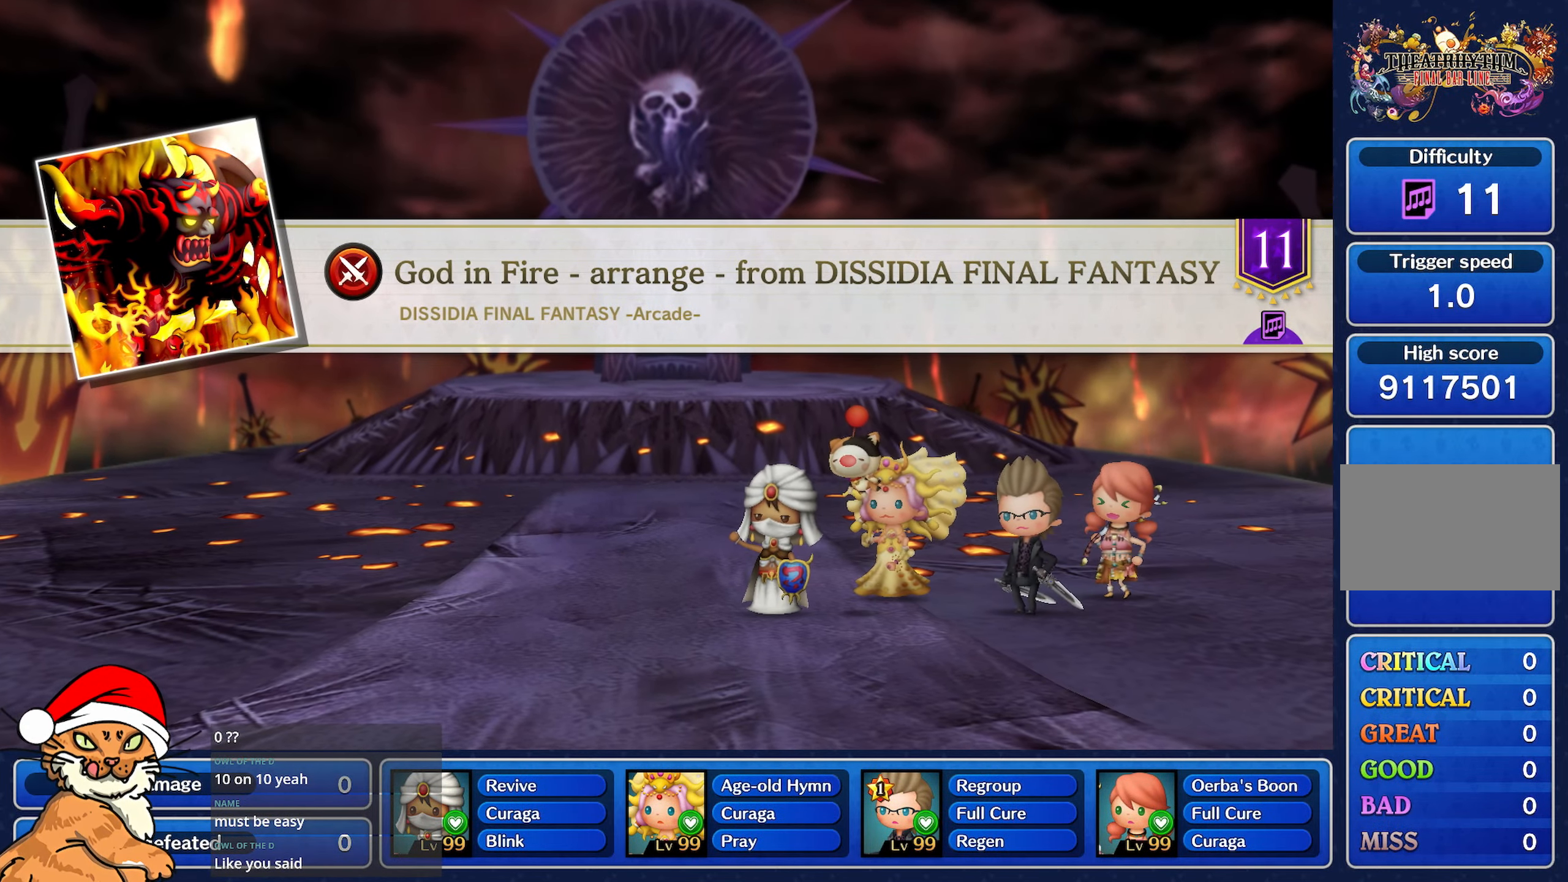
{"buttons": [], "left_stick": "center", "right_stick": "center", "events": []}
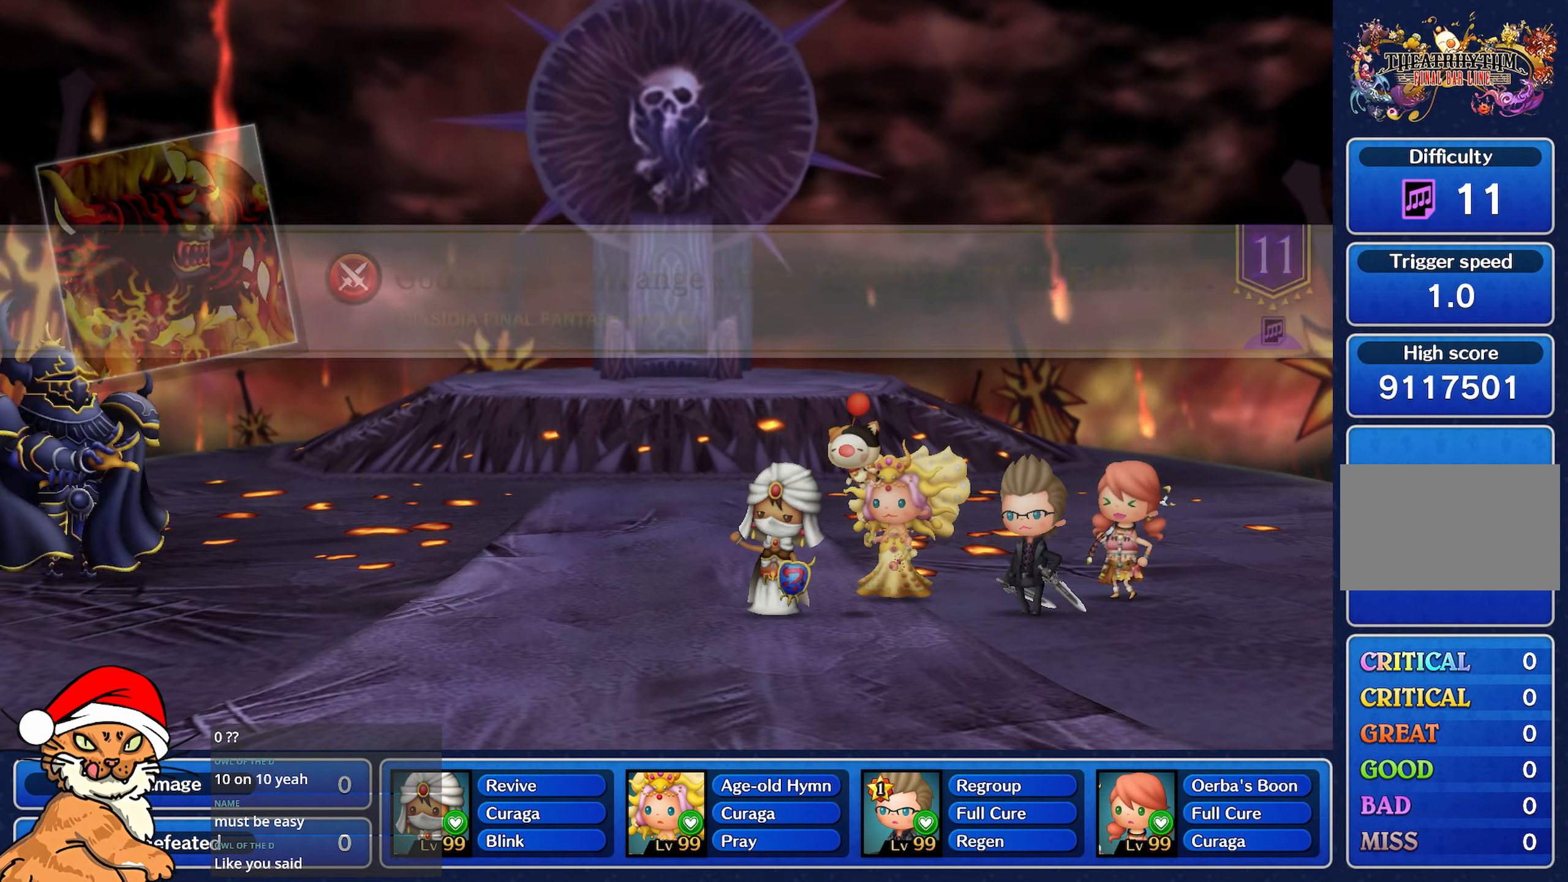
{"buttons": [], "left_stick": "center", "right_stick": "center", "events": []}
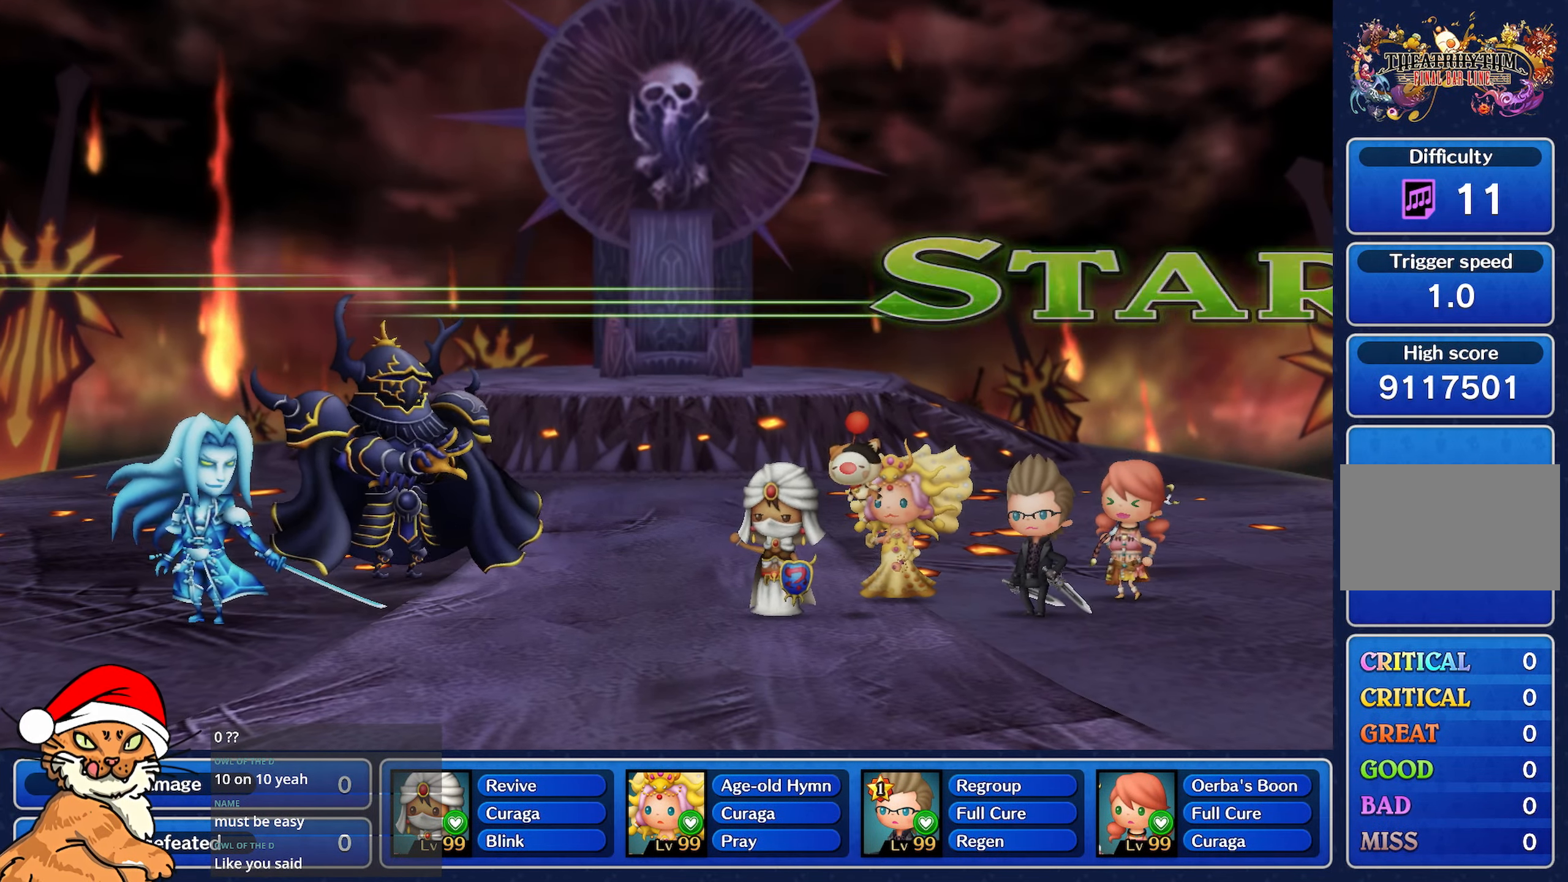
{"buttons": [], "left_stick": "center", "right_stick": "center", "events": []}
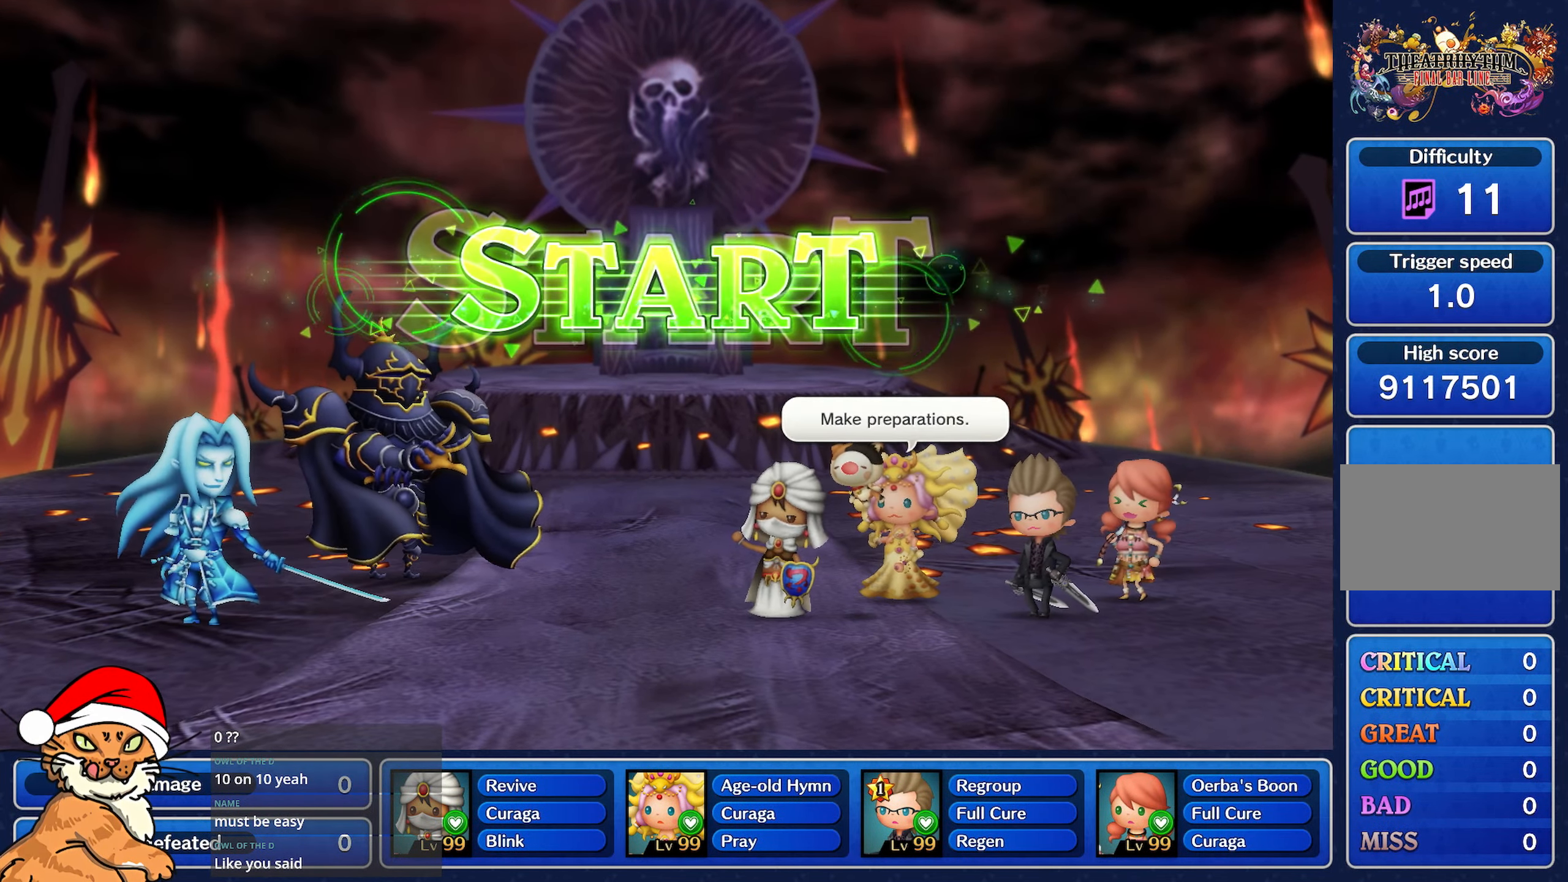
{"buttons": [], "left_stick": "center", "right_stick": "center", "events": []}
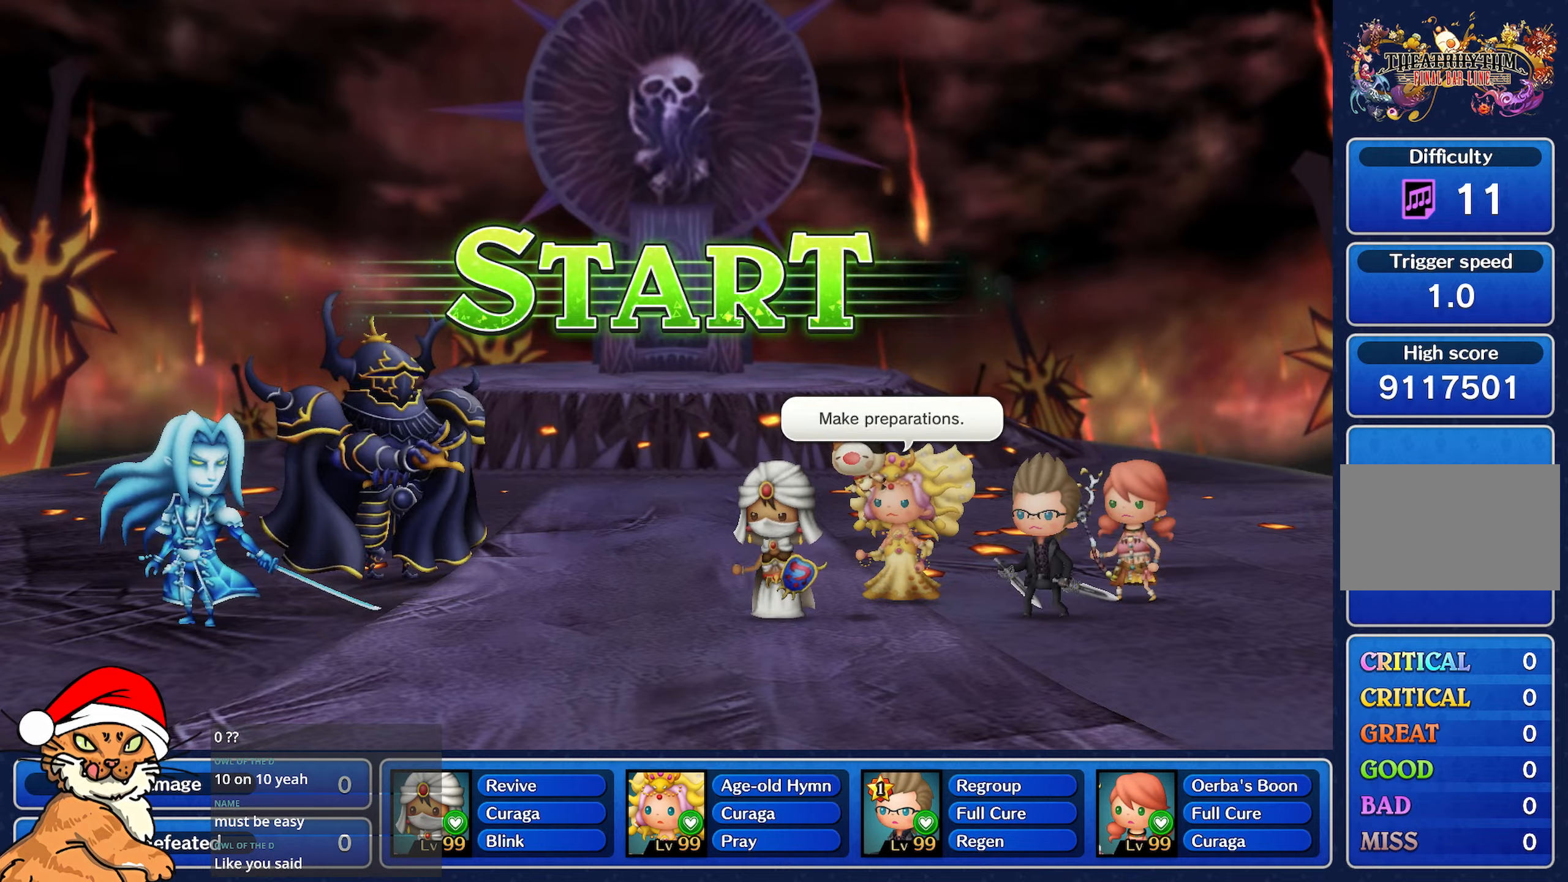
{"buttons": ["CROSS"], "left_stick": "center", "right_stick": "center", "events": [[450, "CROSS", "down"]]}
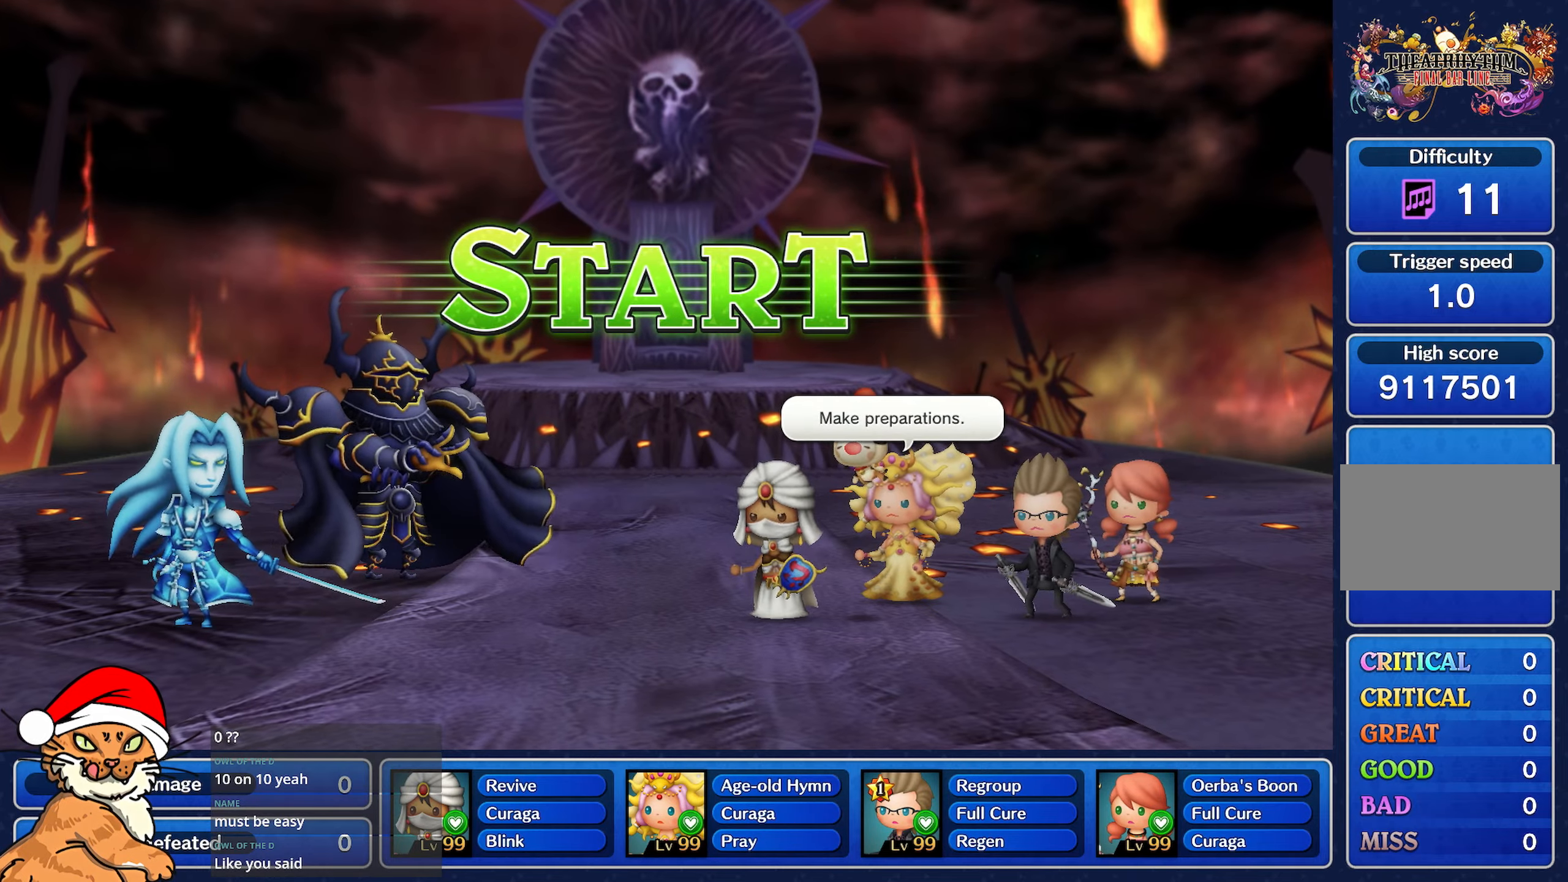
{"buttons": ["DPAD_DOWN"], "left_stick": "center", "right_stick": "center", "events": [[33, "DPAD_DOWN", "down"], [83, "CROSS", "up"], [100, "DPAD_DOWN", "up"], [167, "CROSS", "down"], [200, "DPAD_DOWN", "down"], [250, "CROSS", "up"], [317, "DPAD_DOWN", "up"], [333, "CROSS", "down"], [367, "DPAD_DOWN", "down"], [450, "CROSS", "up"]]}
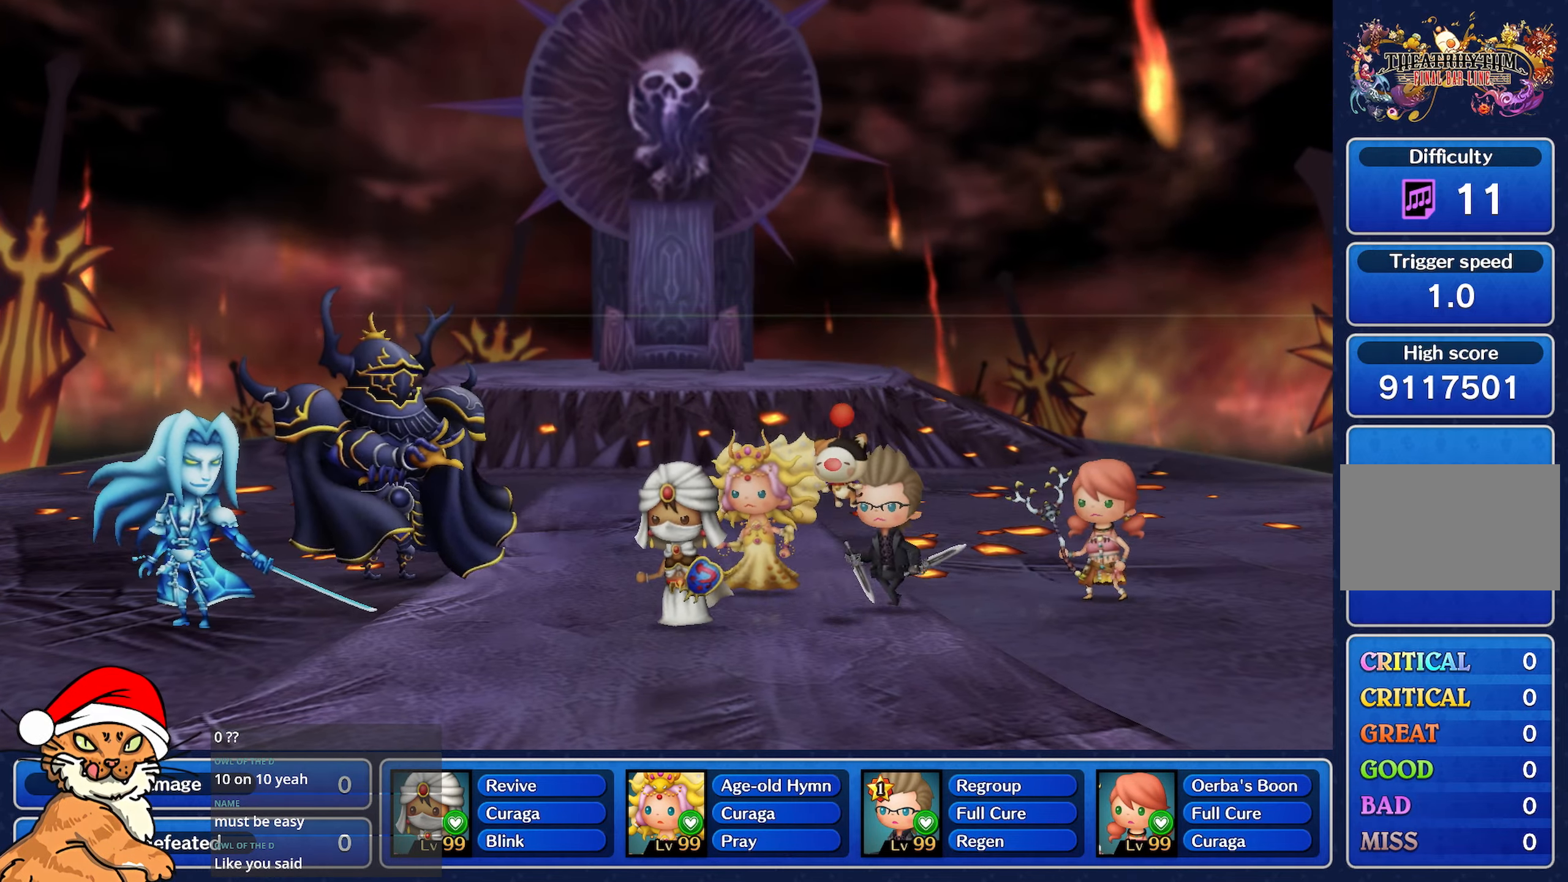
{"buttons": [], "left_stick": "center", "right_stick": "center", "events": [[17, "DPAD_DOWN", "up"]]}
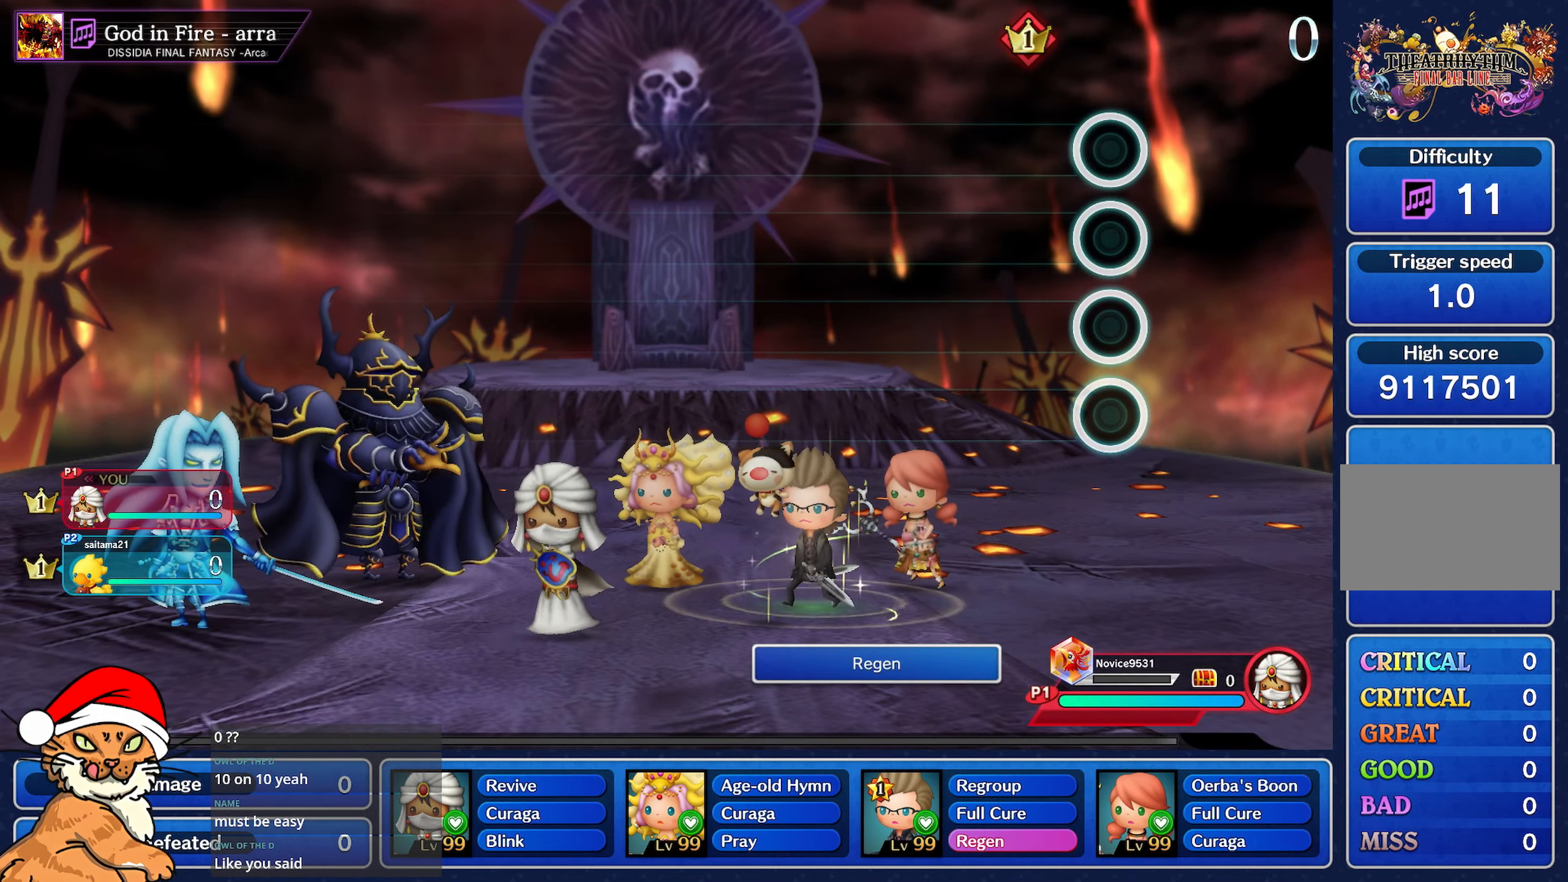
{"buttons": [], "left_stick": "center", "right_stick": "center", "events": []}
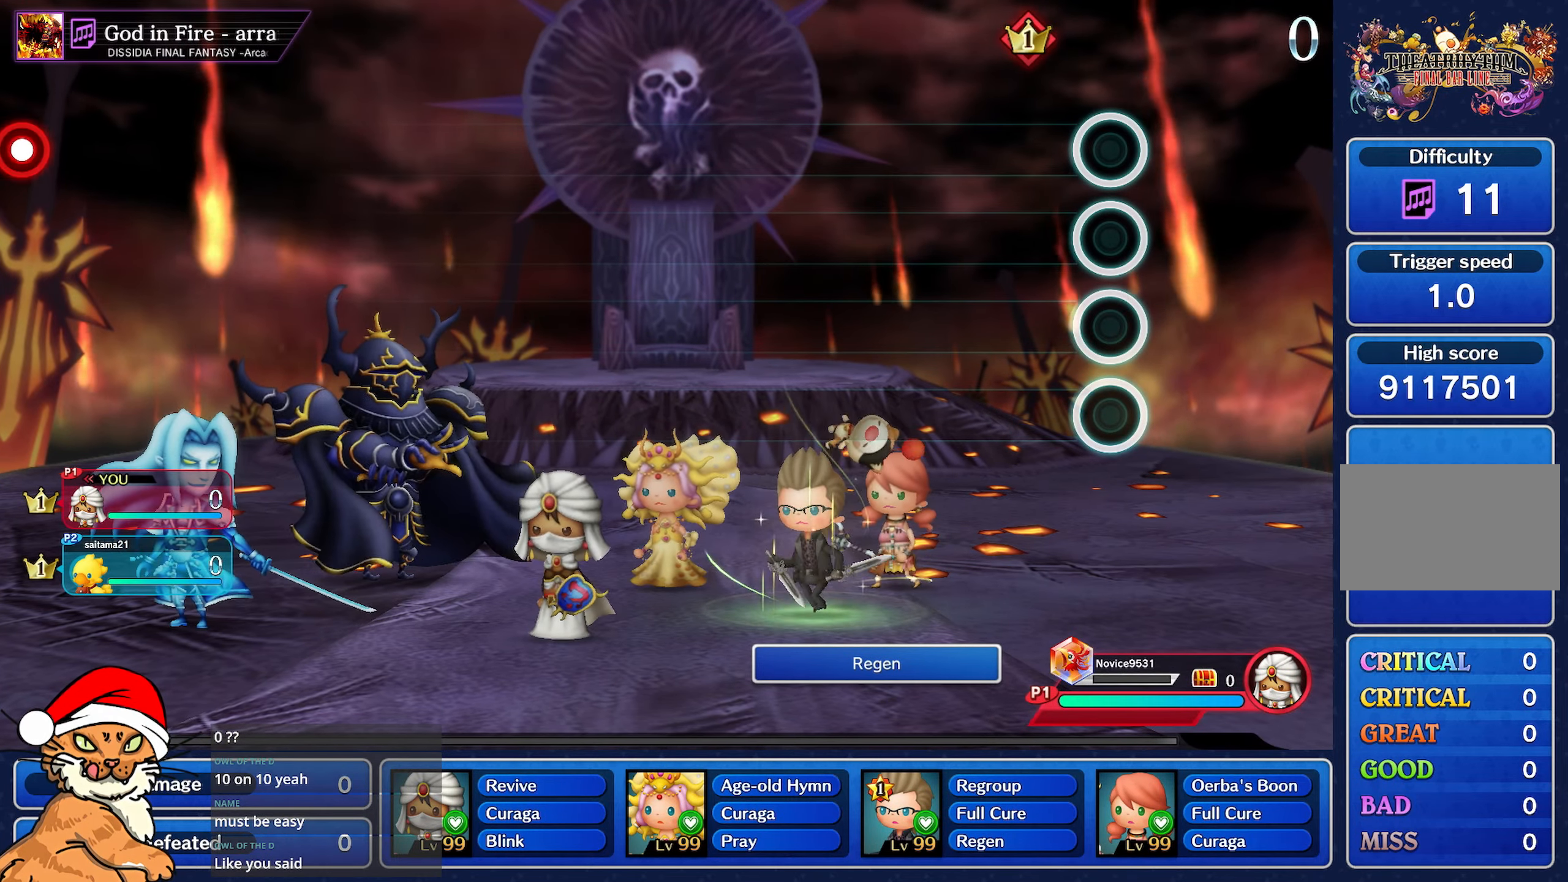
{"buttons": [], "left_stick": "center", "right_stick": "center", "events": []}
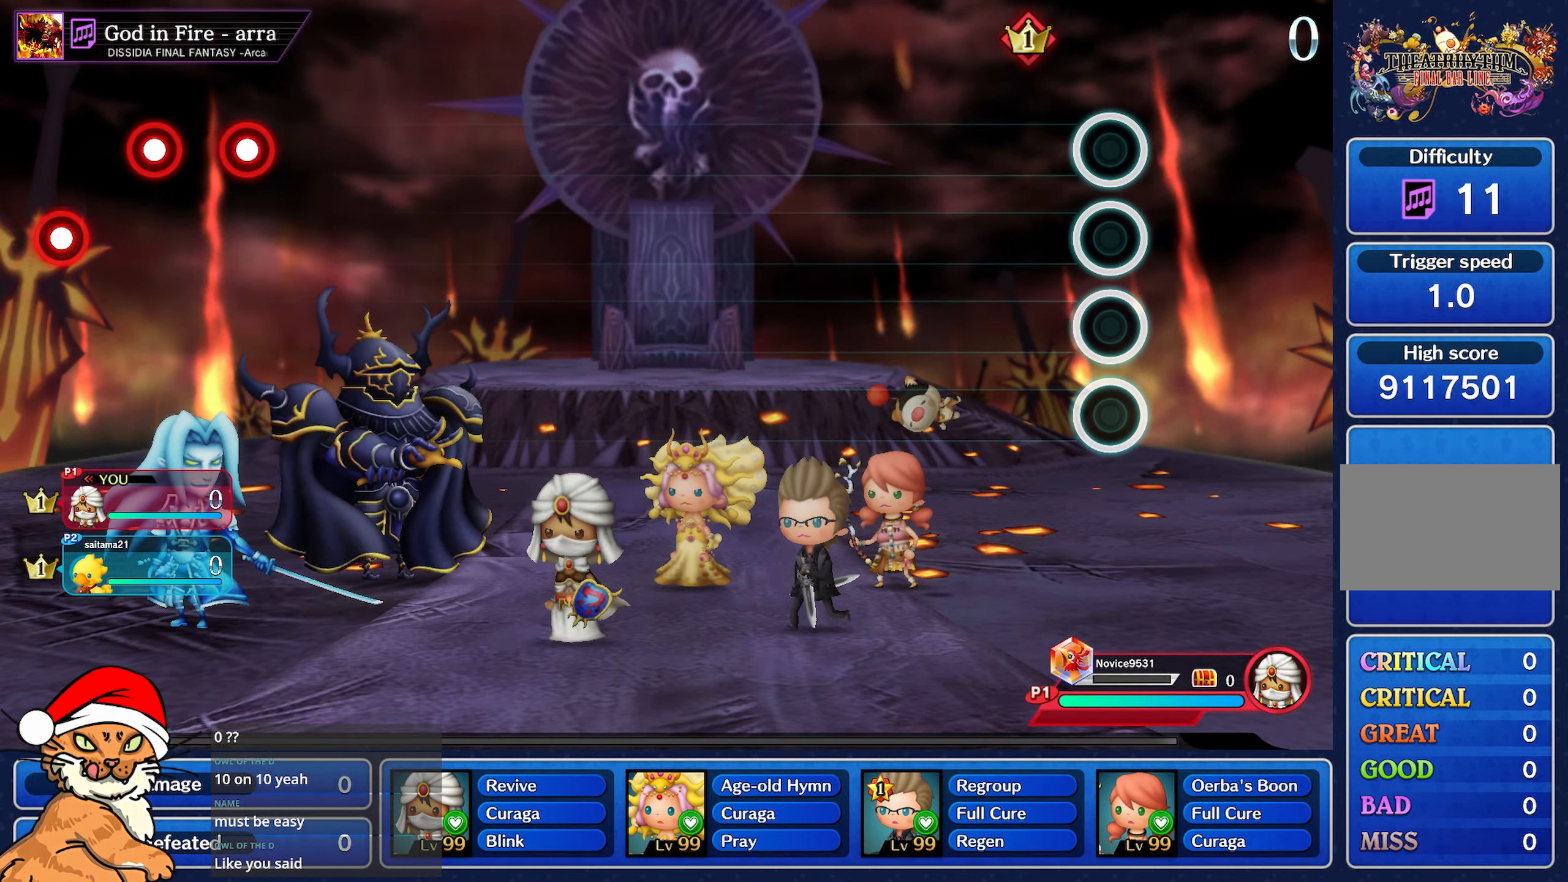
{"buttons": [], "left_stick": "center", "right_stick": "center", "events": []}
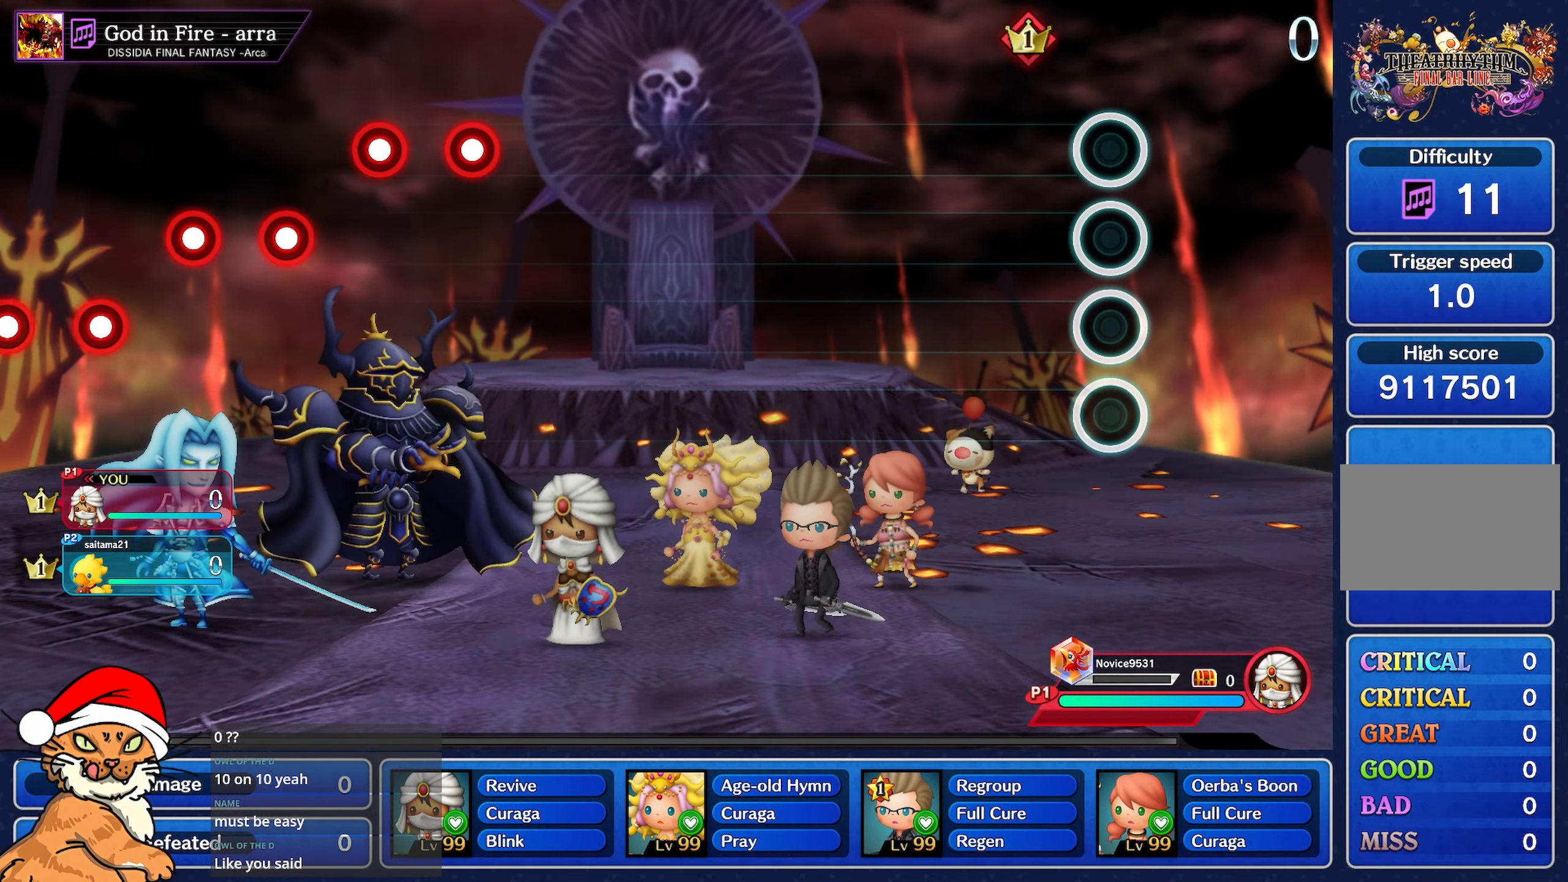
{"buttons": [], "left_stick": "center", "right_stick": "center", "events": []}
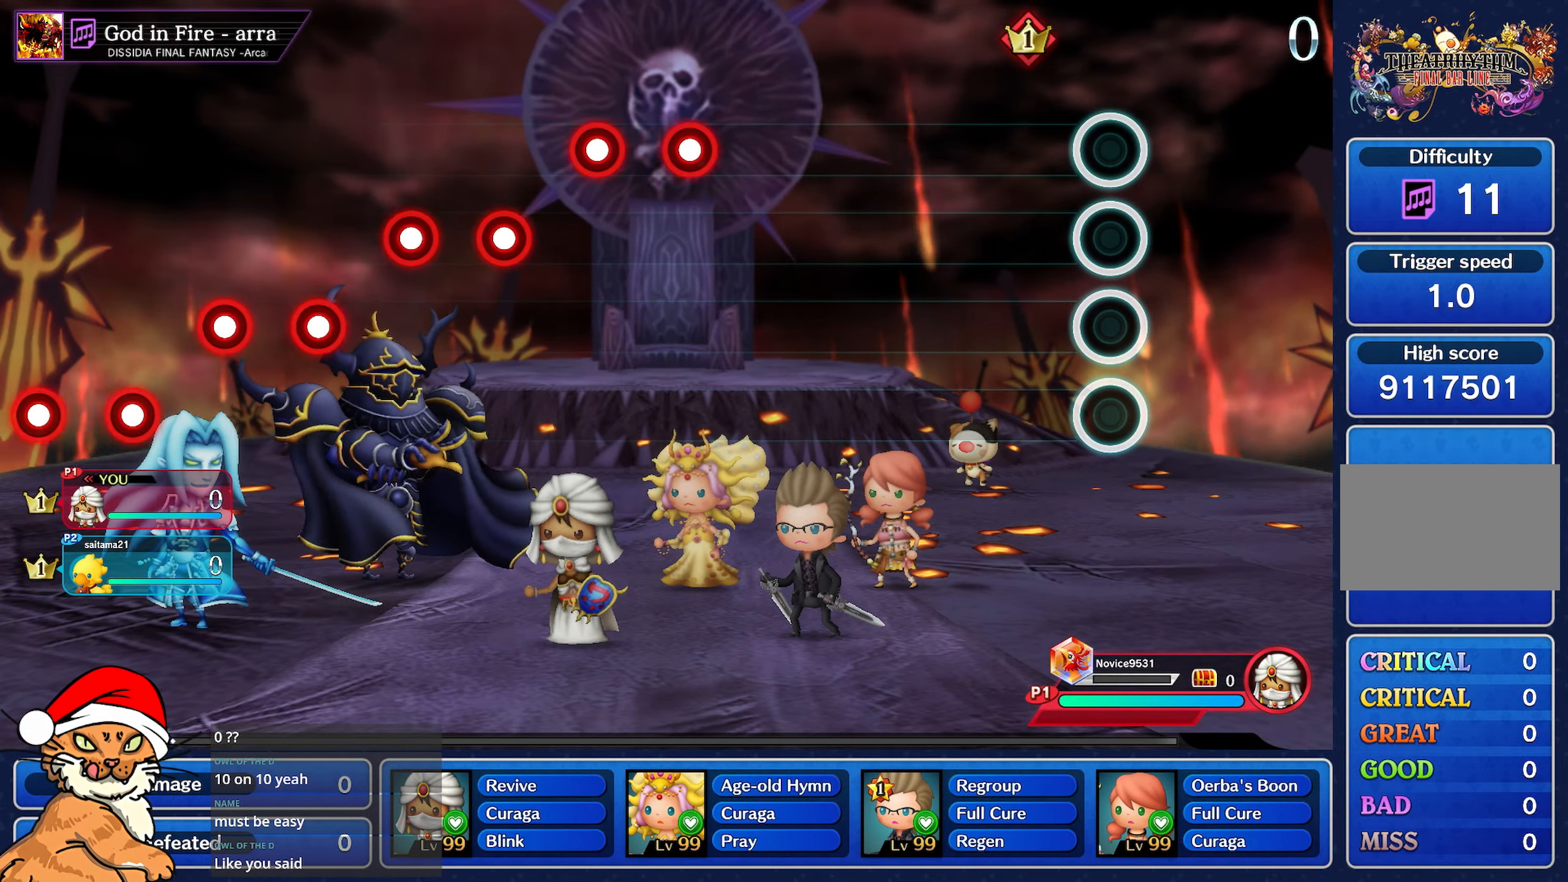
{"buttons": [], "left_stick": "center", "right_stick": "center", "events": []}
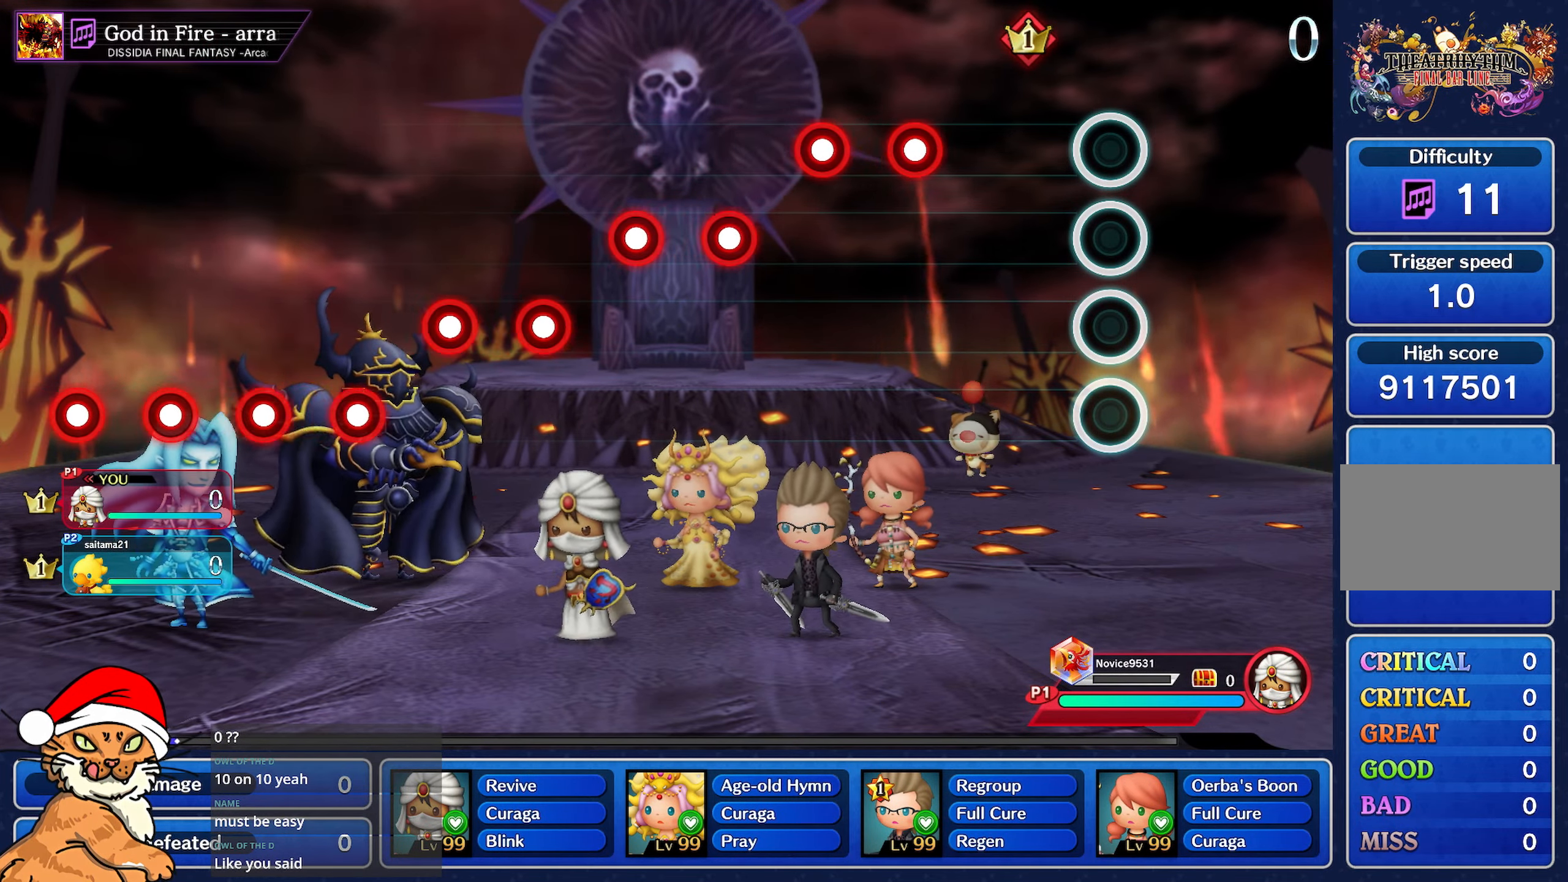
{"buttons": ["R1"], "left_stick": "center", "right_stick": "center", "events": [[467, "R1", "down"]]}
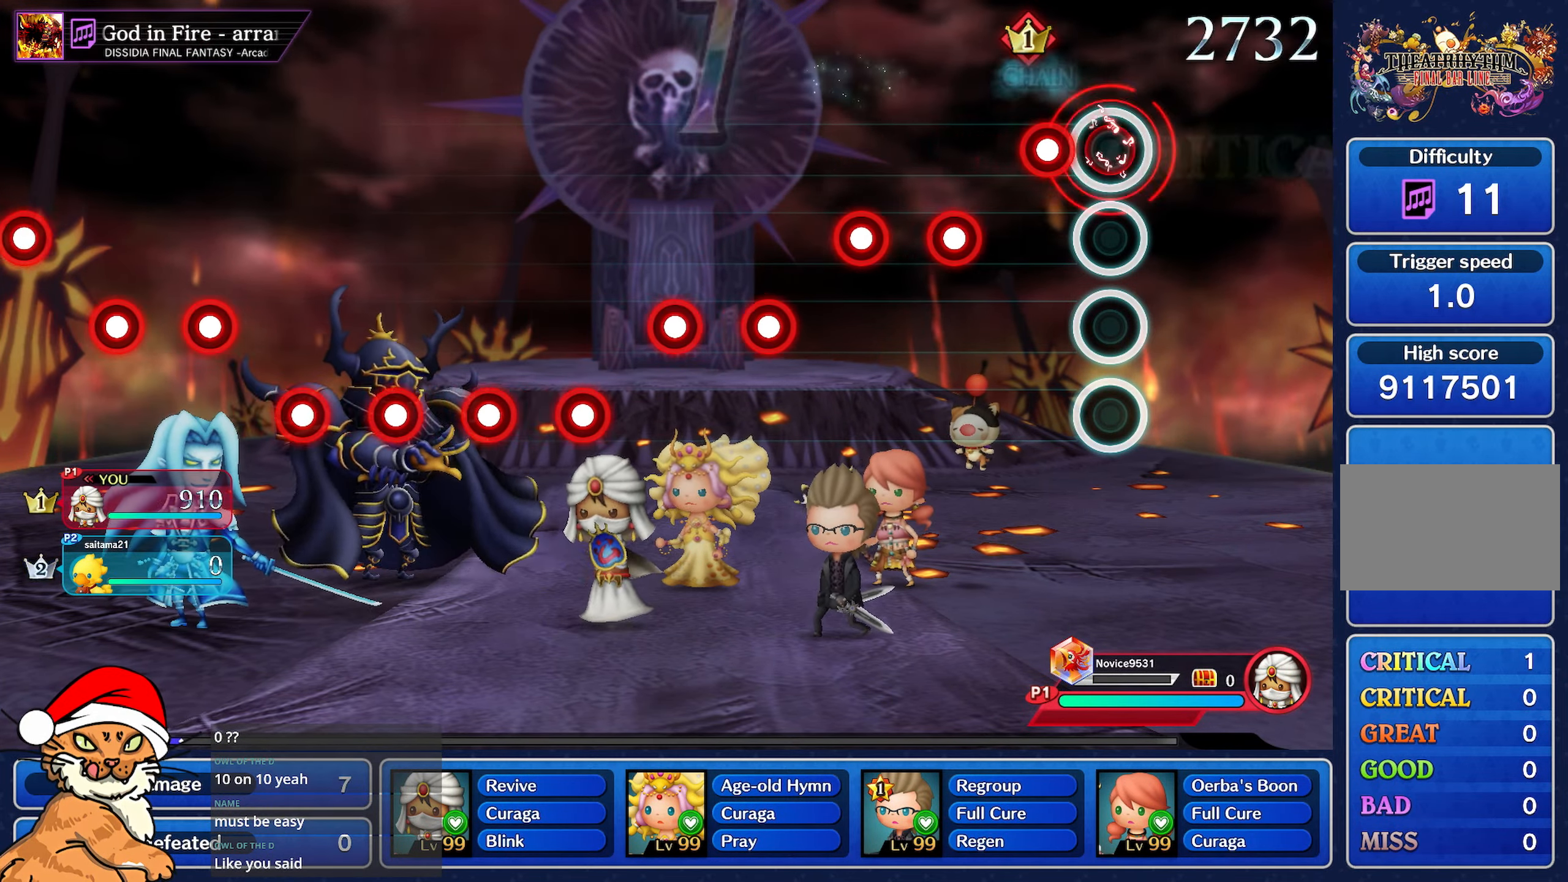
{"buttons": [], "left_stick": "center", "right_stick": "center", "events": [[67, "R1", "up"], [183, "R1", "down"], [283, "R1", "up"], [383, "R1", "down"], [483, "R1", "up"]]}
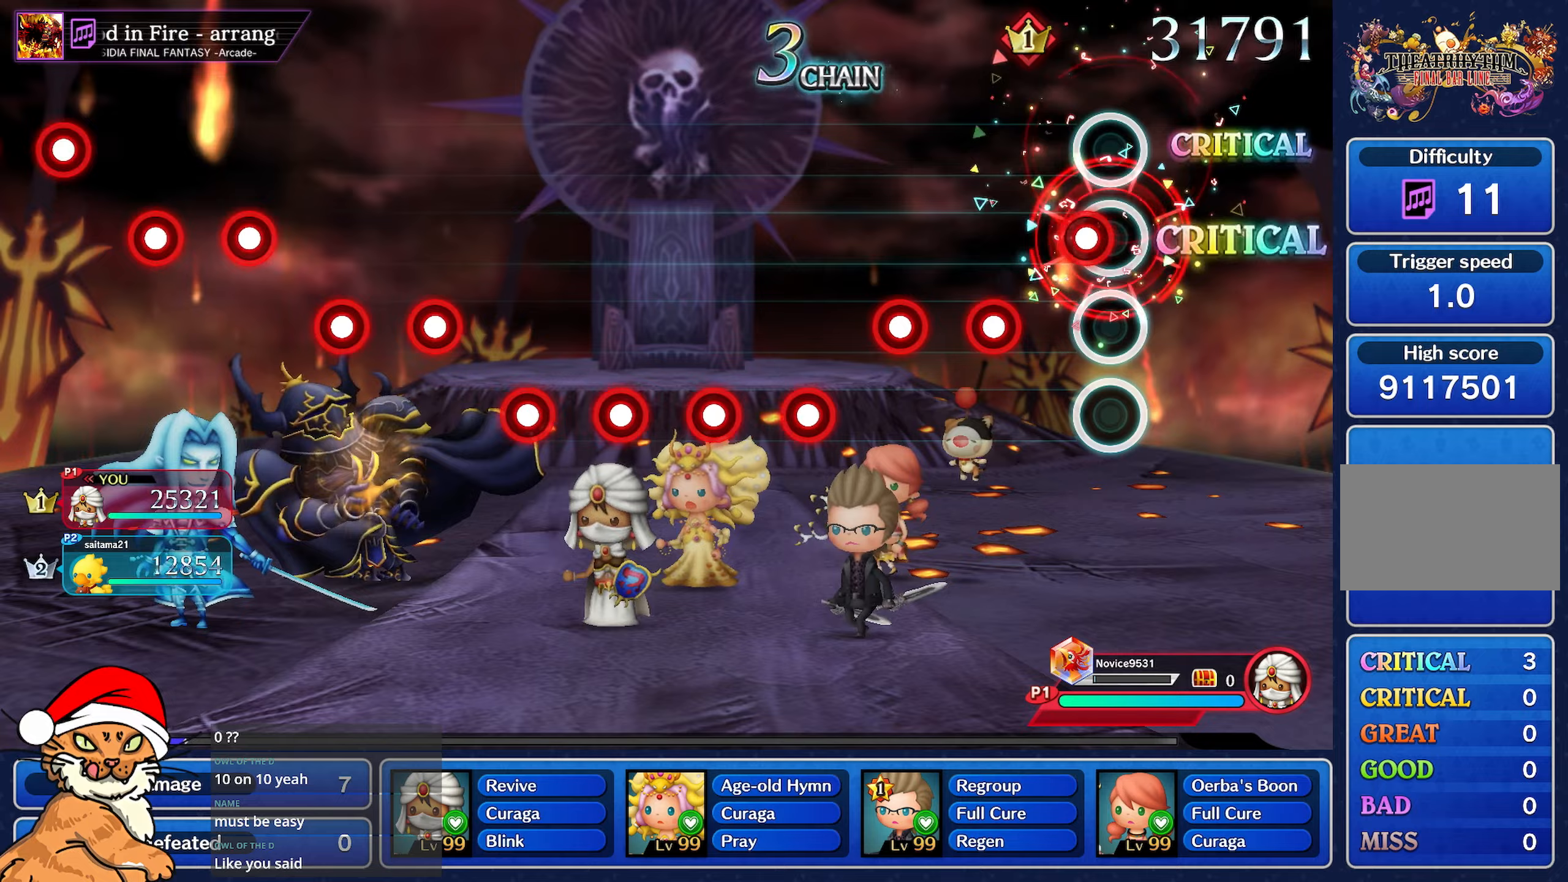
{"buttons": ["R1"], "left_stick": "center", "right_stick": "center", "events": [[83, "R1", "down"], [183, "R1", "up"], [283, "R1", "down"], [383, "R1", "up"], [500, "R1", "down"]]}
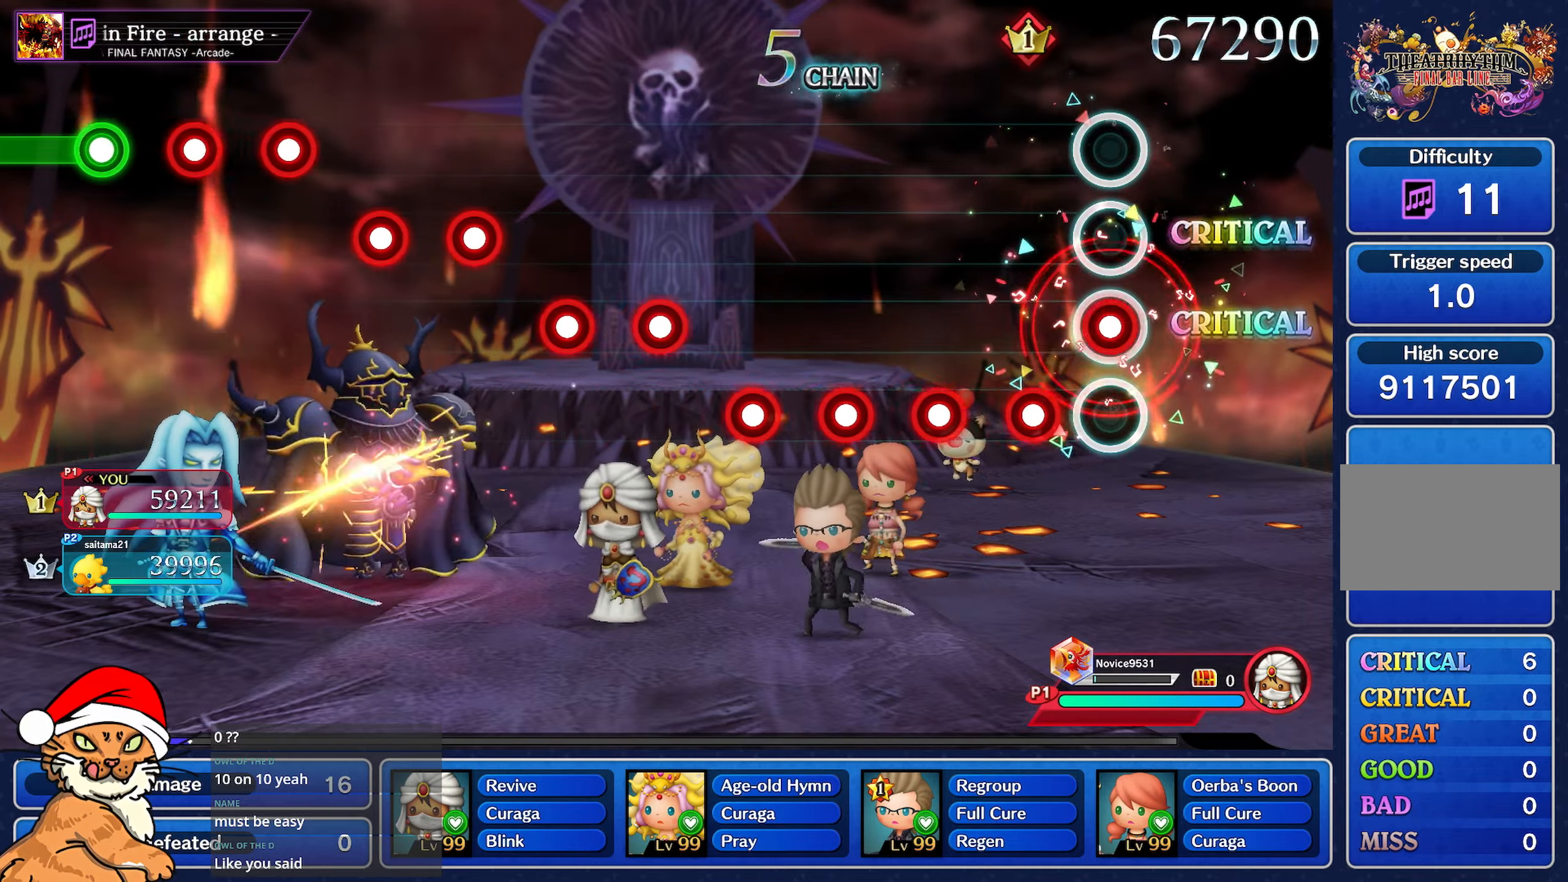
{"buttons": ["R1"], "left_stick": "center", "right_stick": "center", "events": [[83, "R1", "up"], [217, "R1", "down"], [317, "R1", "up"], [417, "R1", "down"]]}
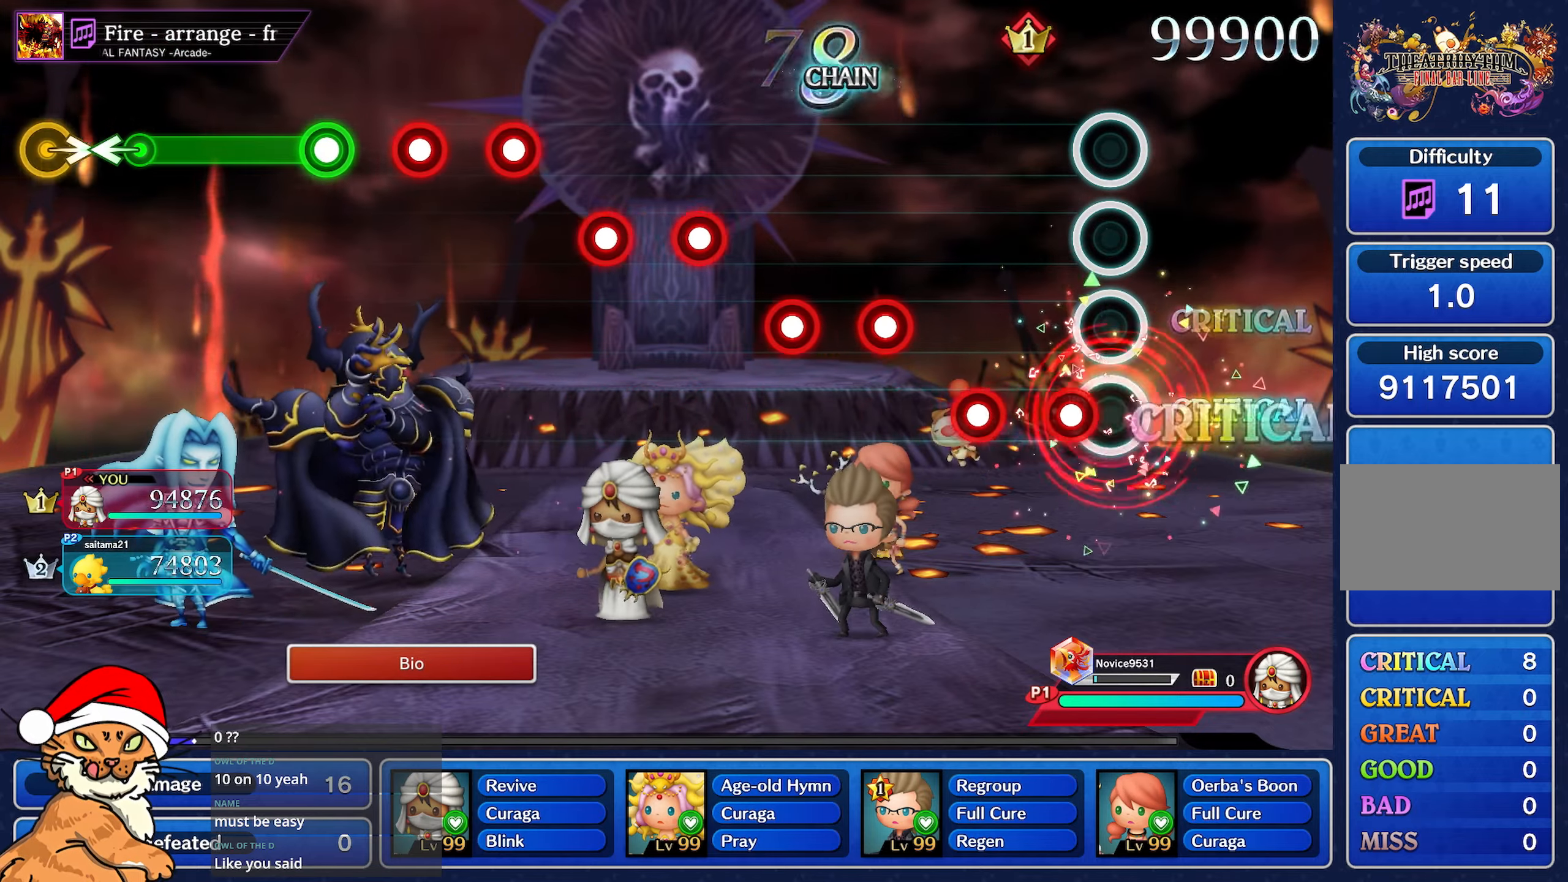
{"buttons": [], "left_stick": "center", "right_stick": "center", "events": [[17, "R1", "up"], [117, "R1", "down"], [217, "R1", "up"], [333, "R1", "down"], [433, "R1", "up"]]}
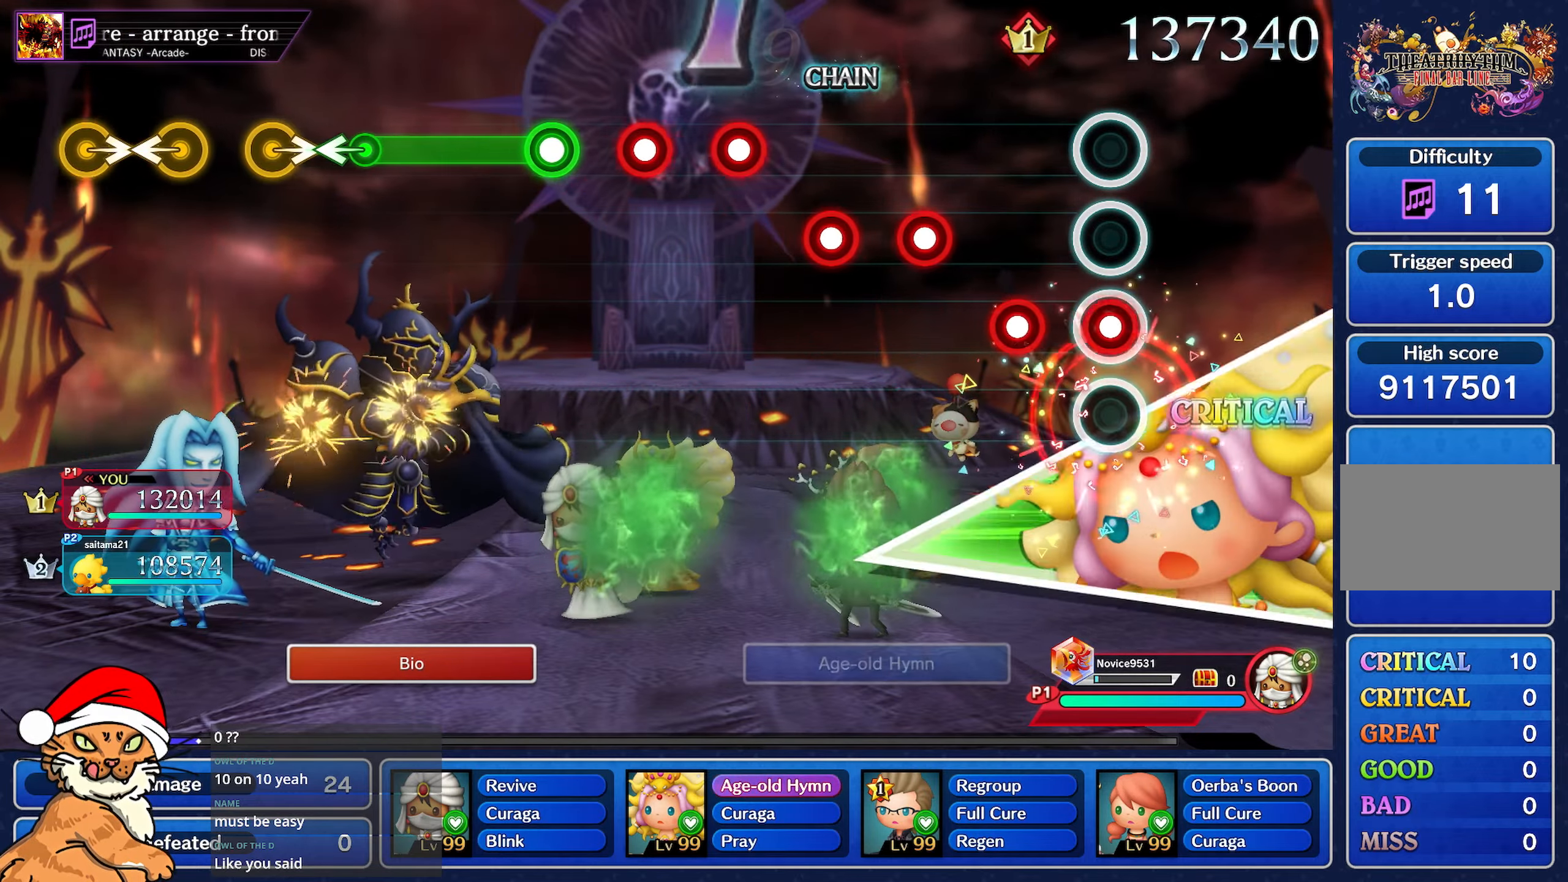
{"buttons": ["R1"], "left_stick": "center", "right_stick": "center", "events": [[50, "R1", "down"], [150, "R1", "up"], [250, "R1", "down"], [350, "R1", "up"], [450, "R1", "down"]]}
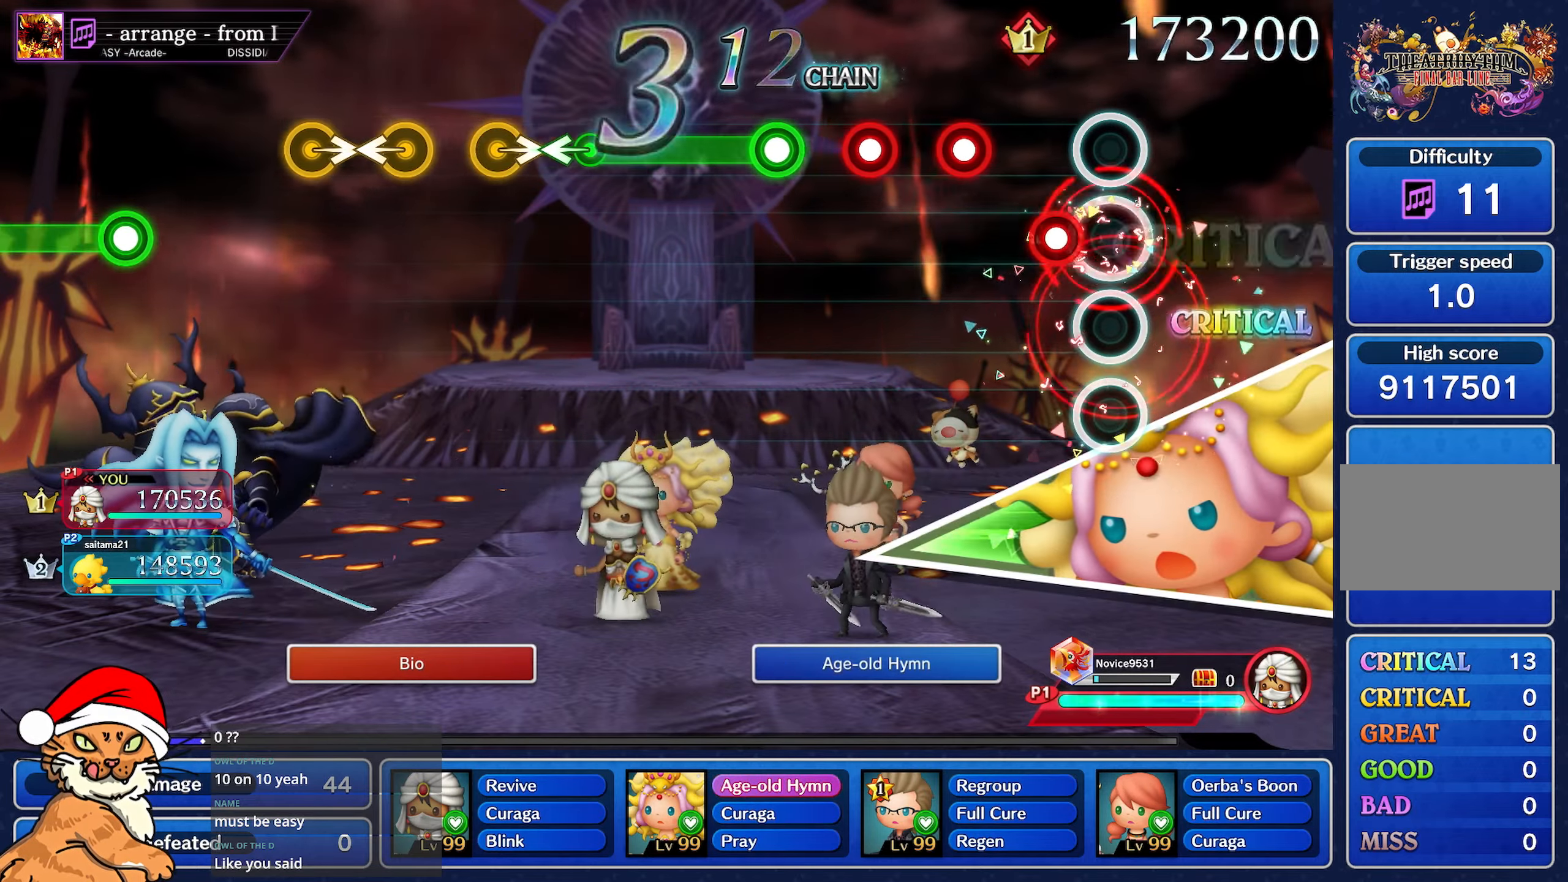
{"buttons": [], "left_stick": "center", "right_stick": "center", "events": [[50, "R1", "up"], [167, "R1", "down"], [267, "R1", "up"], [367, "R1", "down"], [467, "R1", "up"]]}
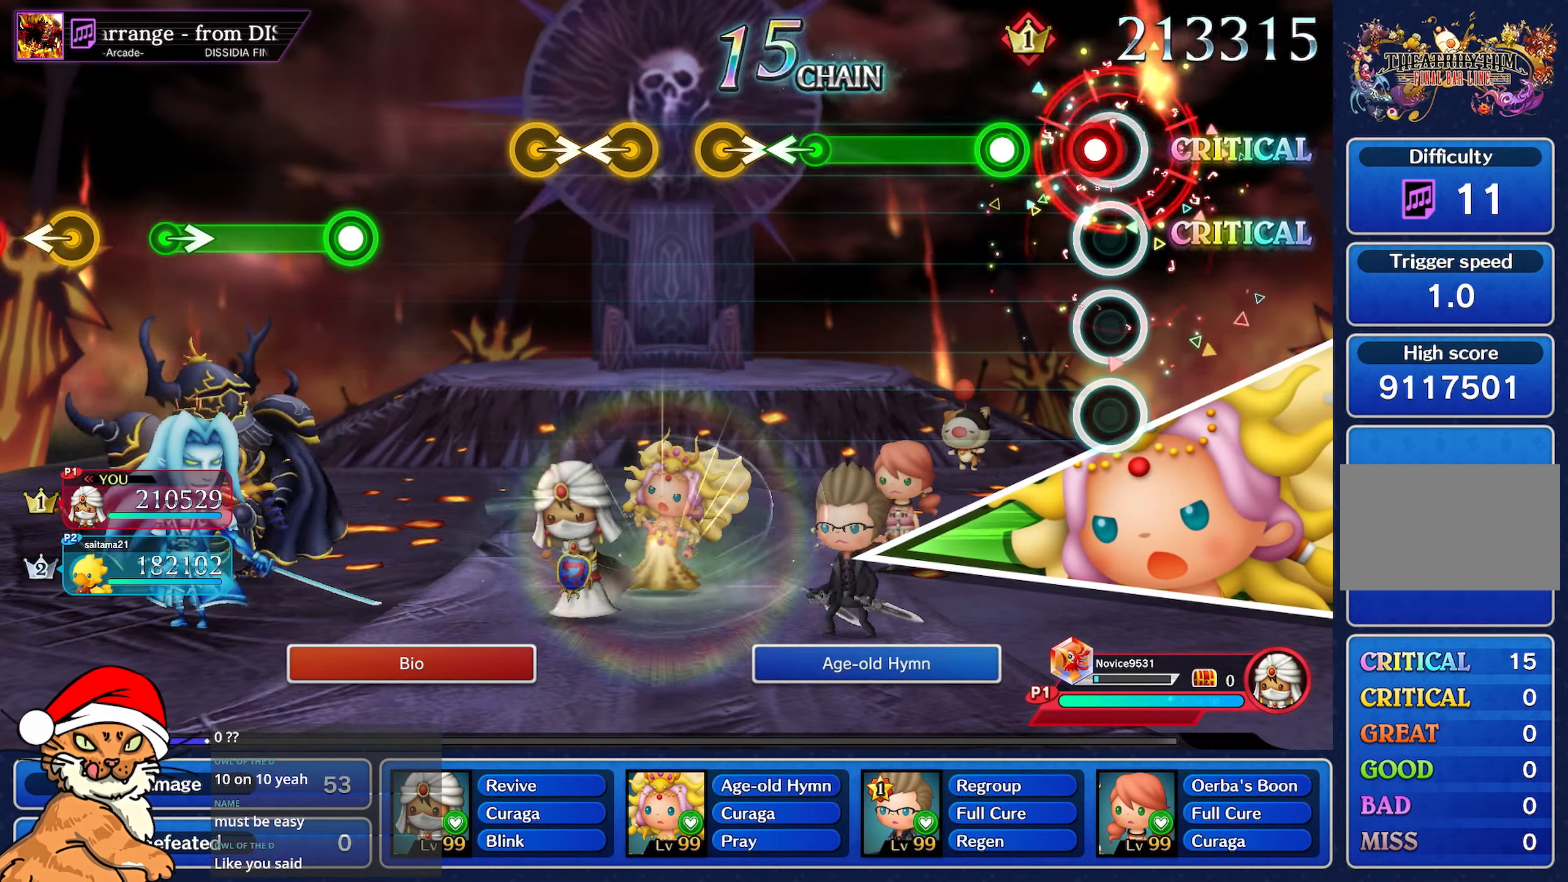
{"buttons": ["R1"], "left_stick": "center", "right_stick": "center", "events": [[67, "R1", "down"], [167, "R1", "up"], [267, "R1", "down"]]}
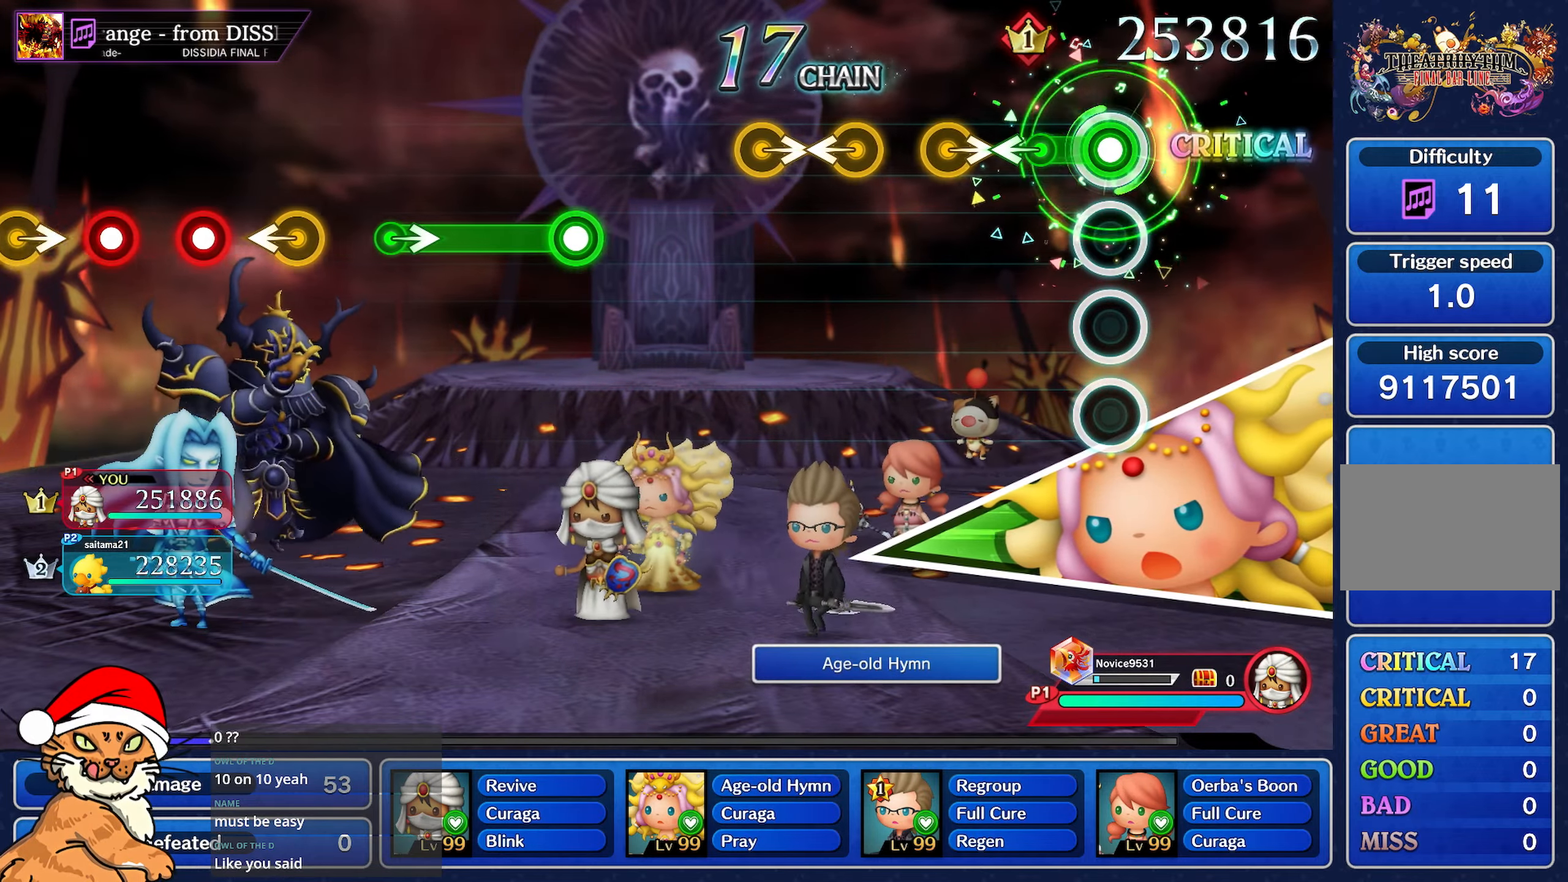
{"buttons": [], "left_stick": "right", "right_stick": "center", "events": [[217, "left_stick", "left"], [283, "R1", "up"], [417, "left_stick", "right"]]}
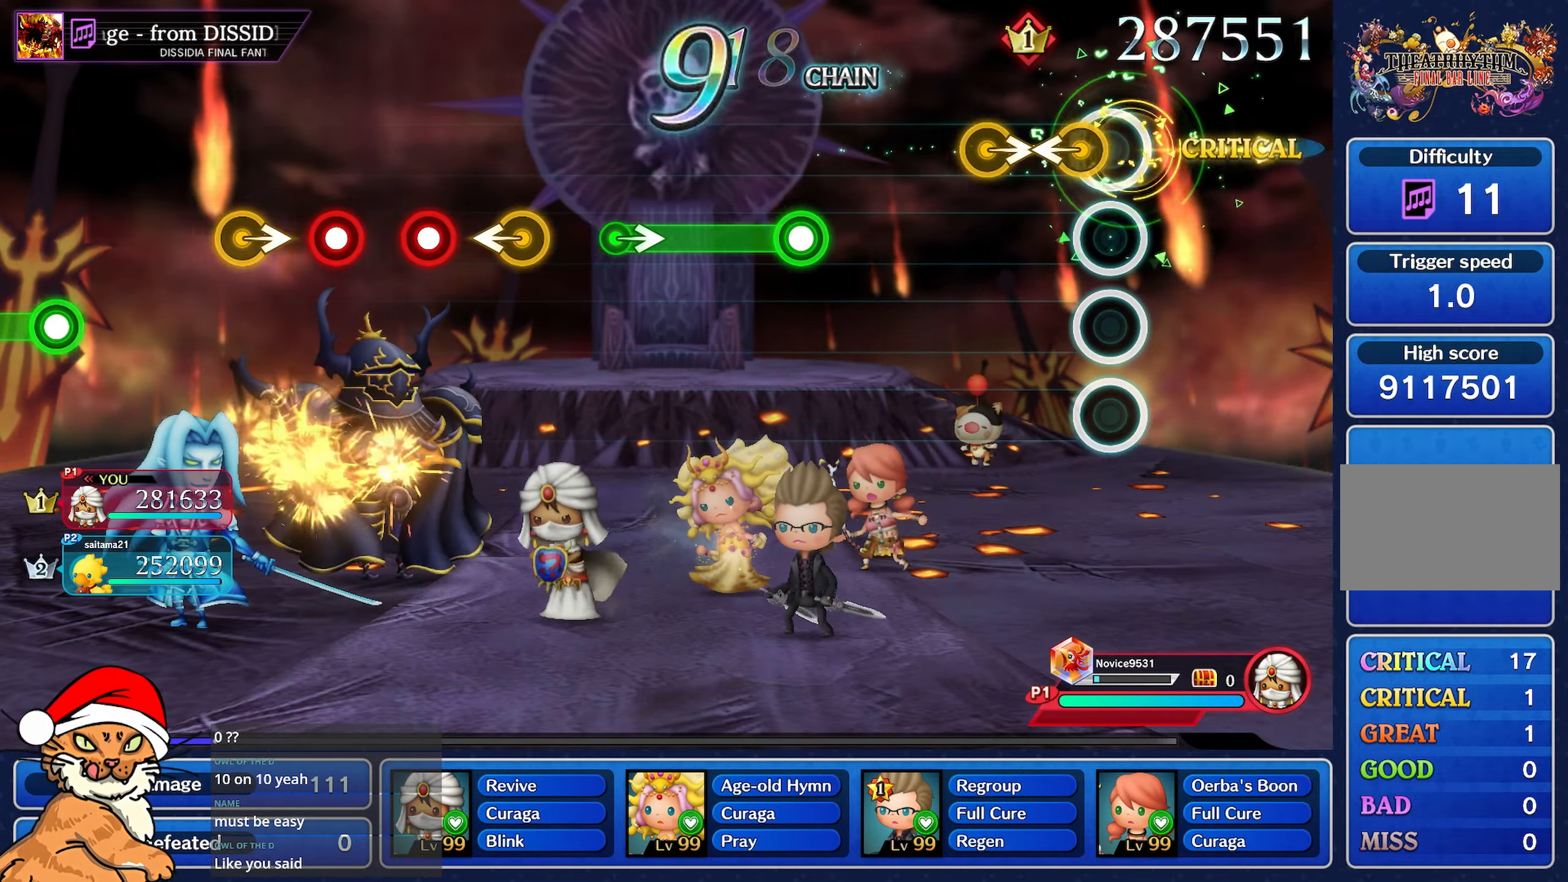
{"buttons": [], "left_stick": "center", "right_stick": "center", "events": [[150, "left_stick", "left"], [333, "left_stick", "right"], [483, "left_stick", "center"]]}
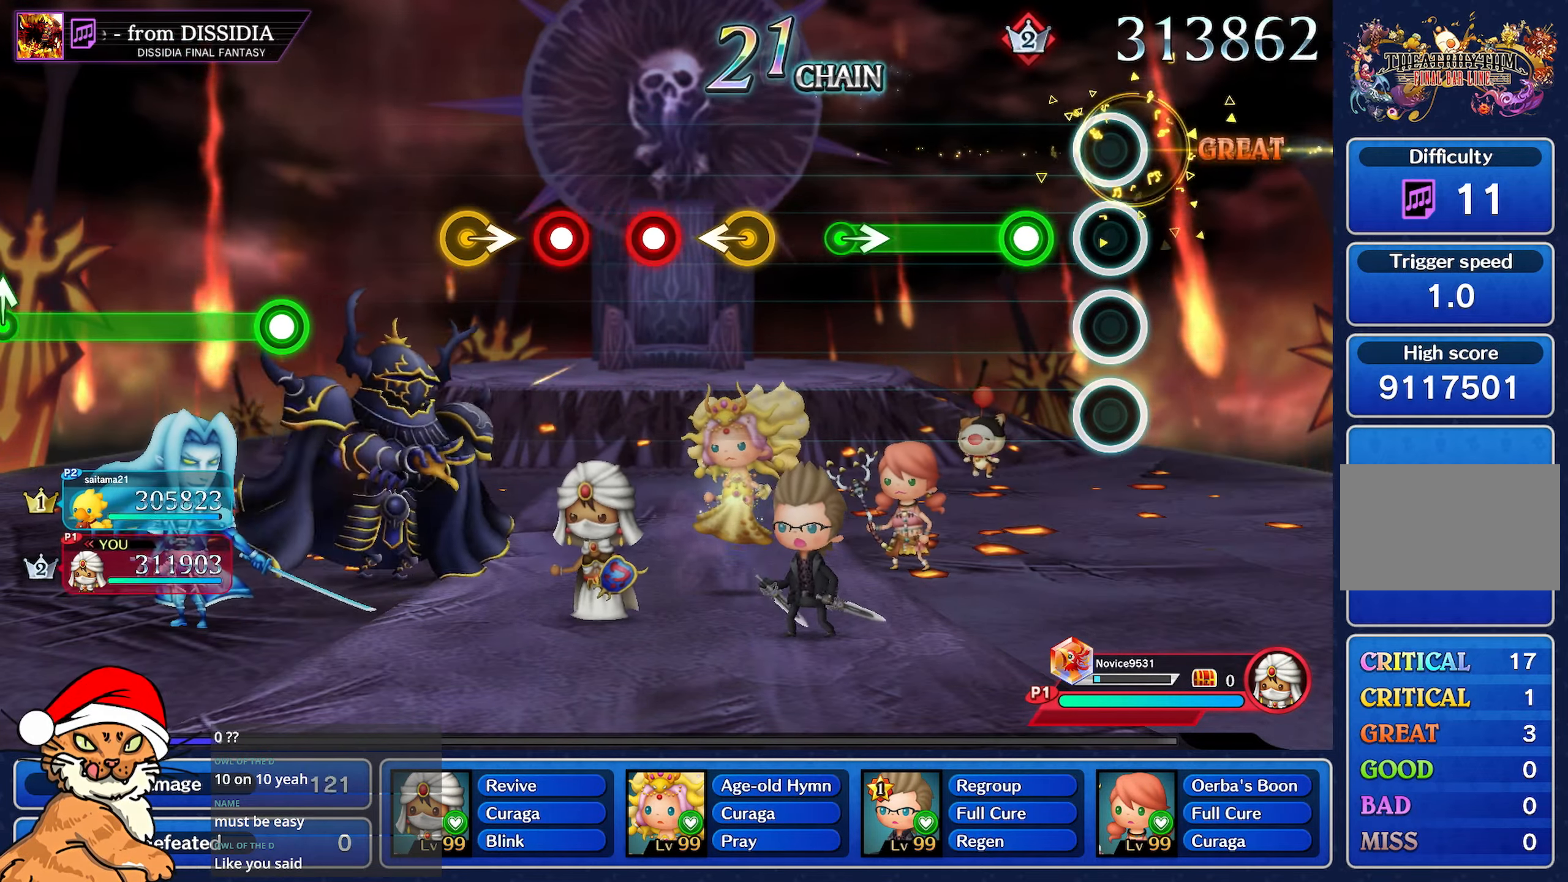
{"buttons": ["R1"], "left_stick": "center", "right_stick": "center", "events": [[217, "R1", "down"]]}